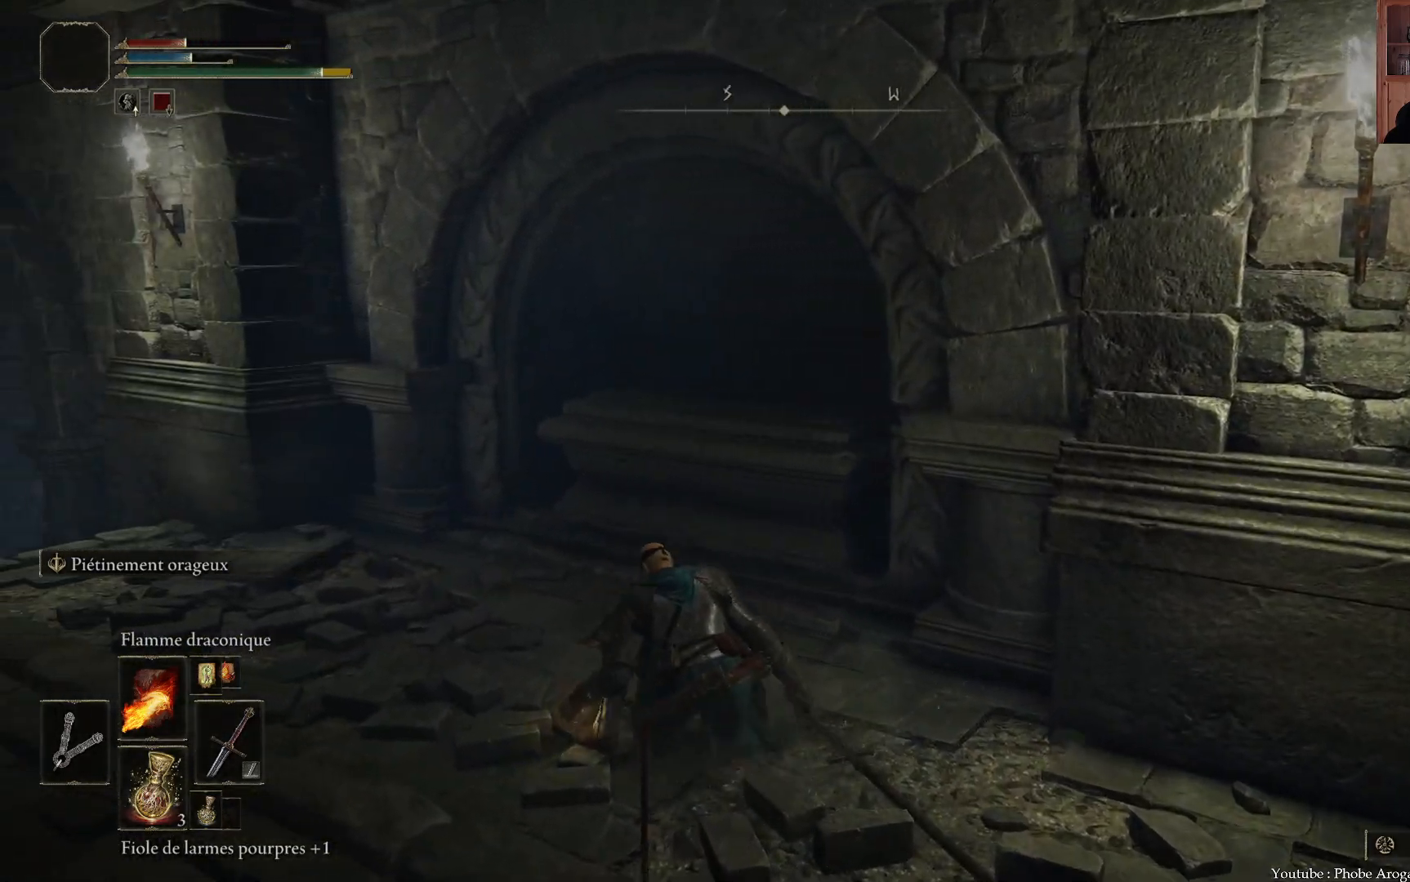
Gameplay with a controller (Xbox layout); each line is a JSON object with the inputs held at the frame after it. "events" lists button and stick changes between this image and that frame as [ms after this image, input, new state], when the widget could be followed in between. Not read: L3.
{"buttons": ["B"], "left_stick": "up-left", "right_stick": "center", "events": []}
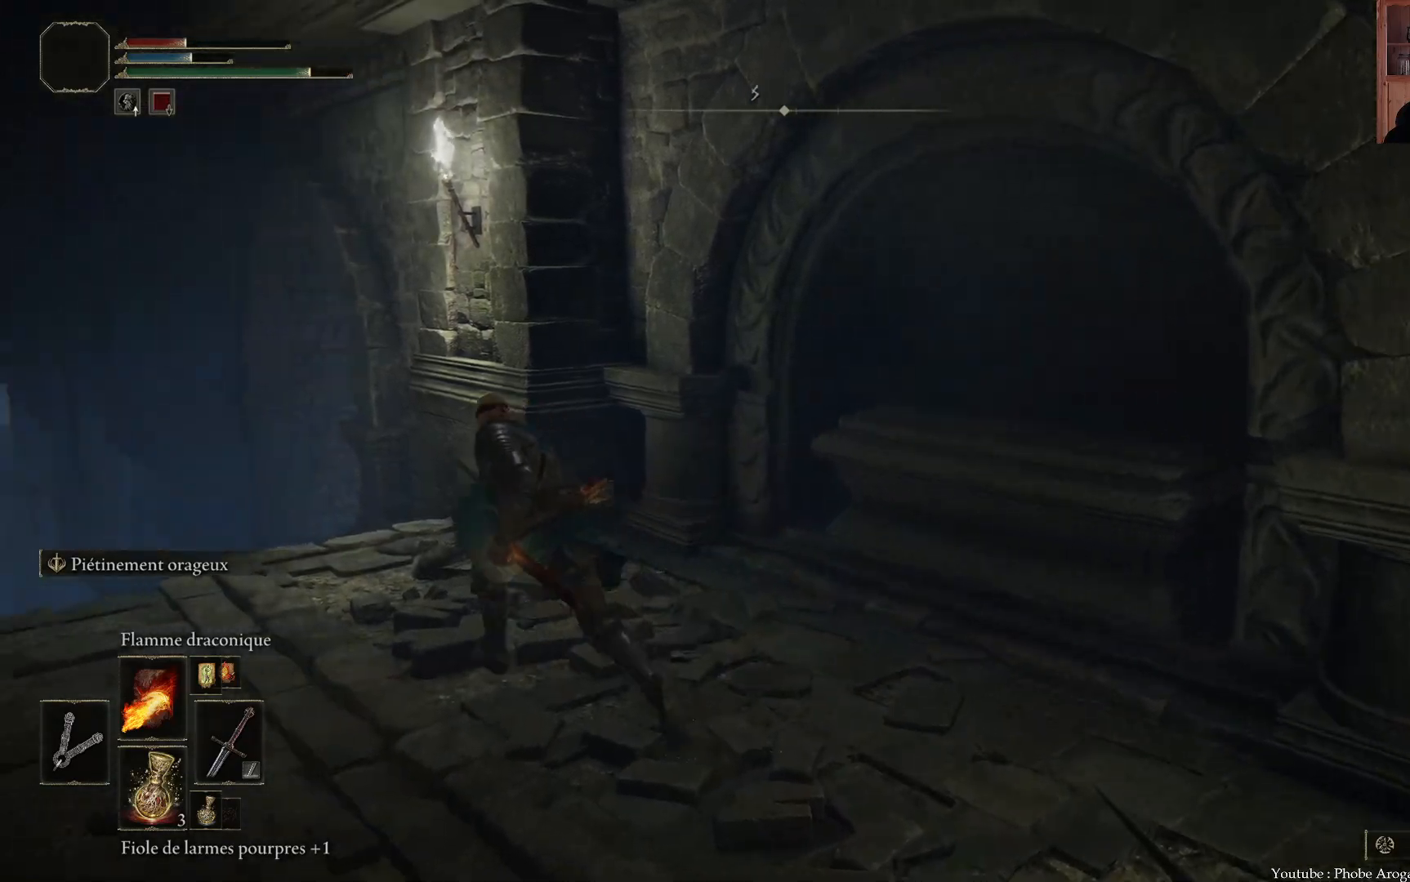
{"buttons": ["B"], "left_stick": "up", "right_stick": "center", "events": [[367, "left_stick", "up"]]}
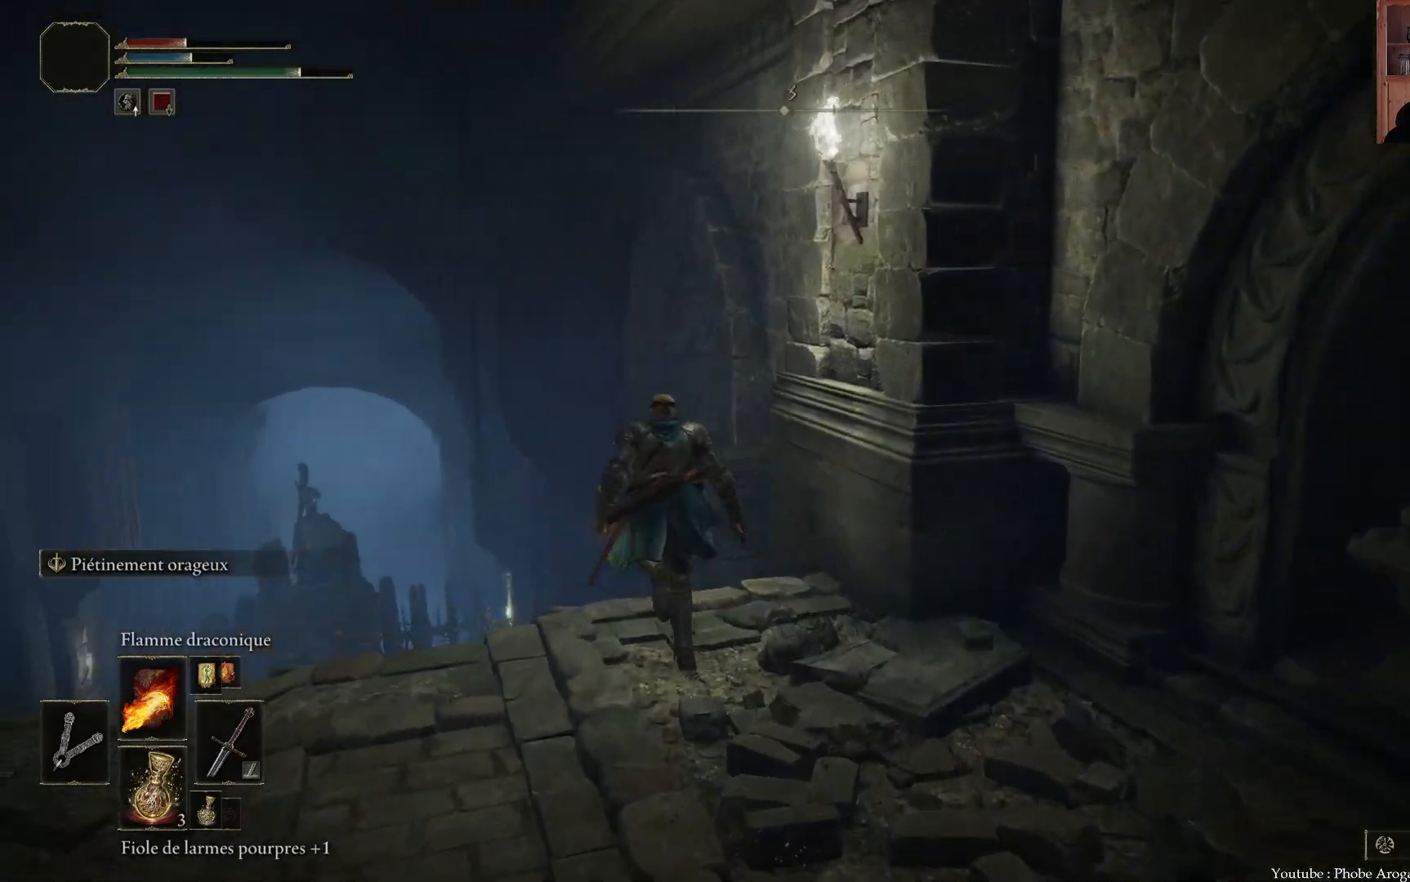
{"buttons": ["B"], "left_stick": "up", "right_stick": "center", "events": []}
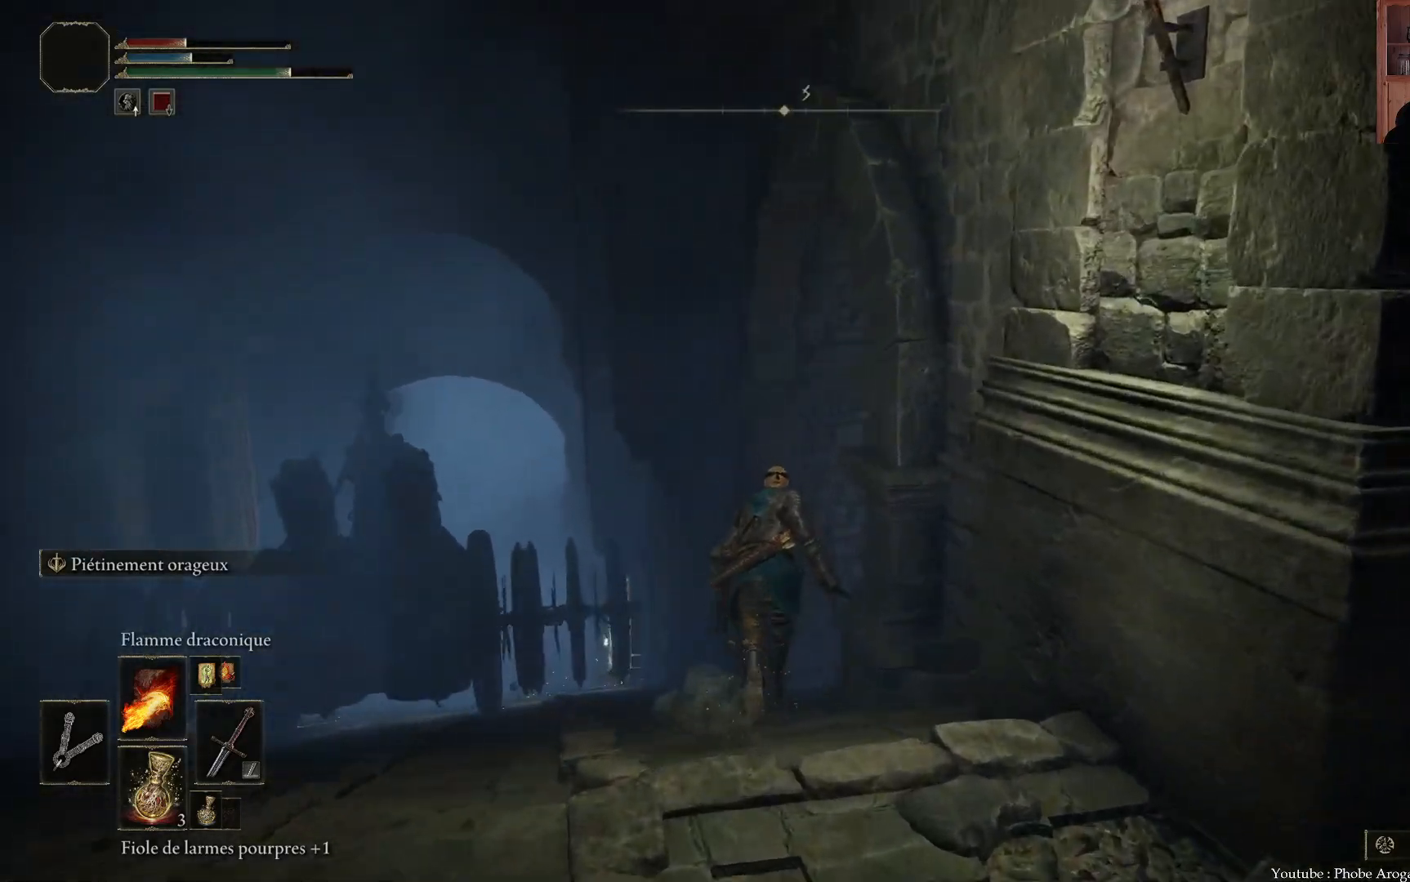
{"buttons": [], "left_stick": "up", "right_stick": "center", "events": [[217, "B", "up"], [300, "B", "down"], [350, "B", "up"], [433, "B", "down"], [500, "B", "up"]]}
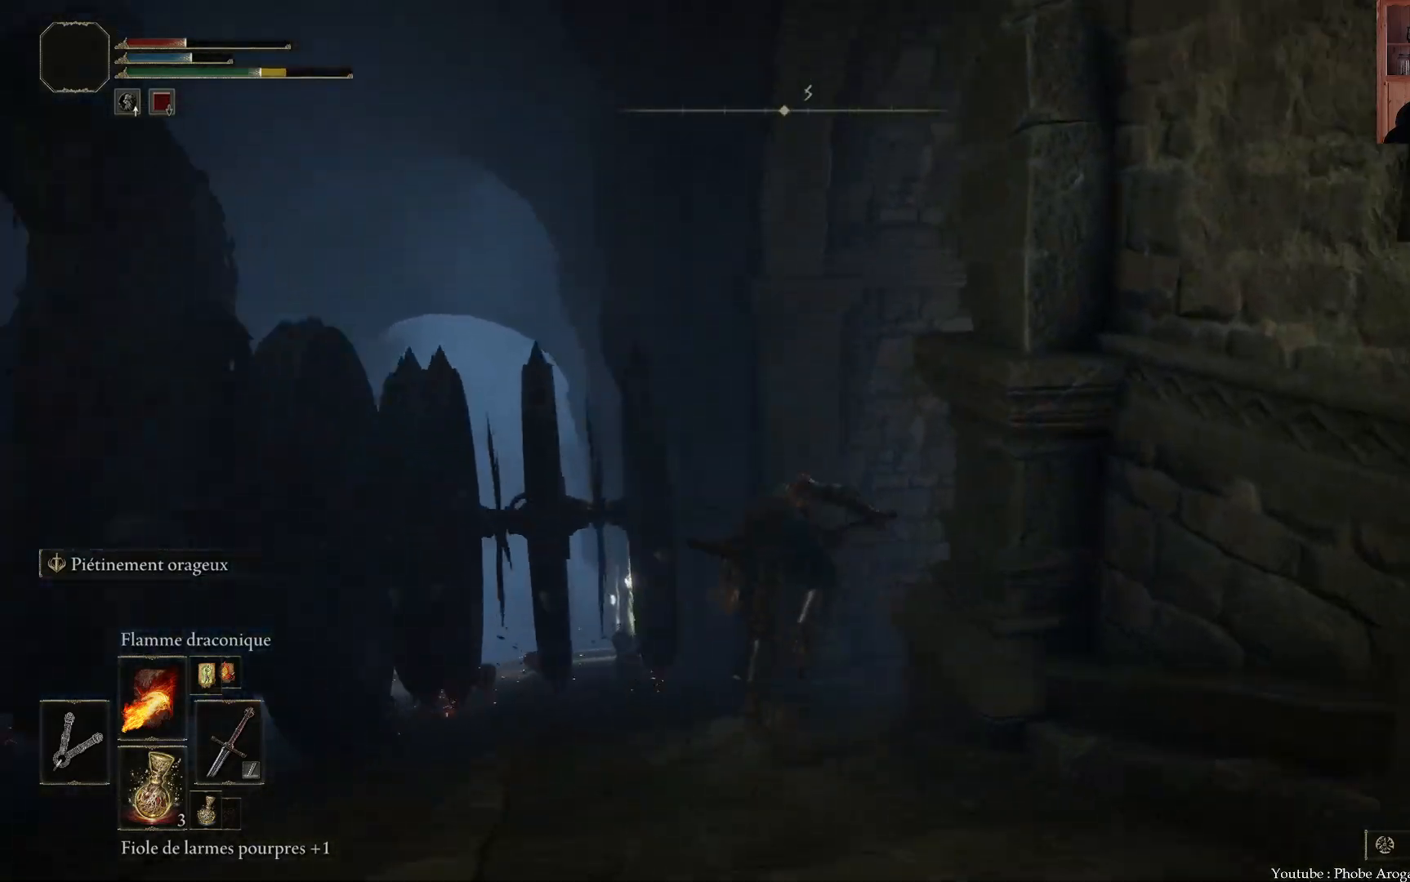
{"buttons": [], "left_stick": "up-right", "right_stick": "center", "events": [[33, "B", "down"], [100, "left_stick", "up-right"], [133, "B", "up"]]}
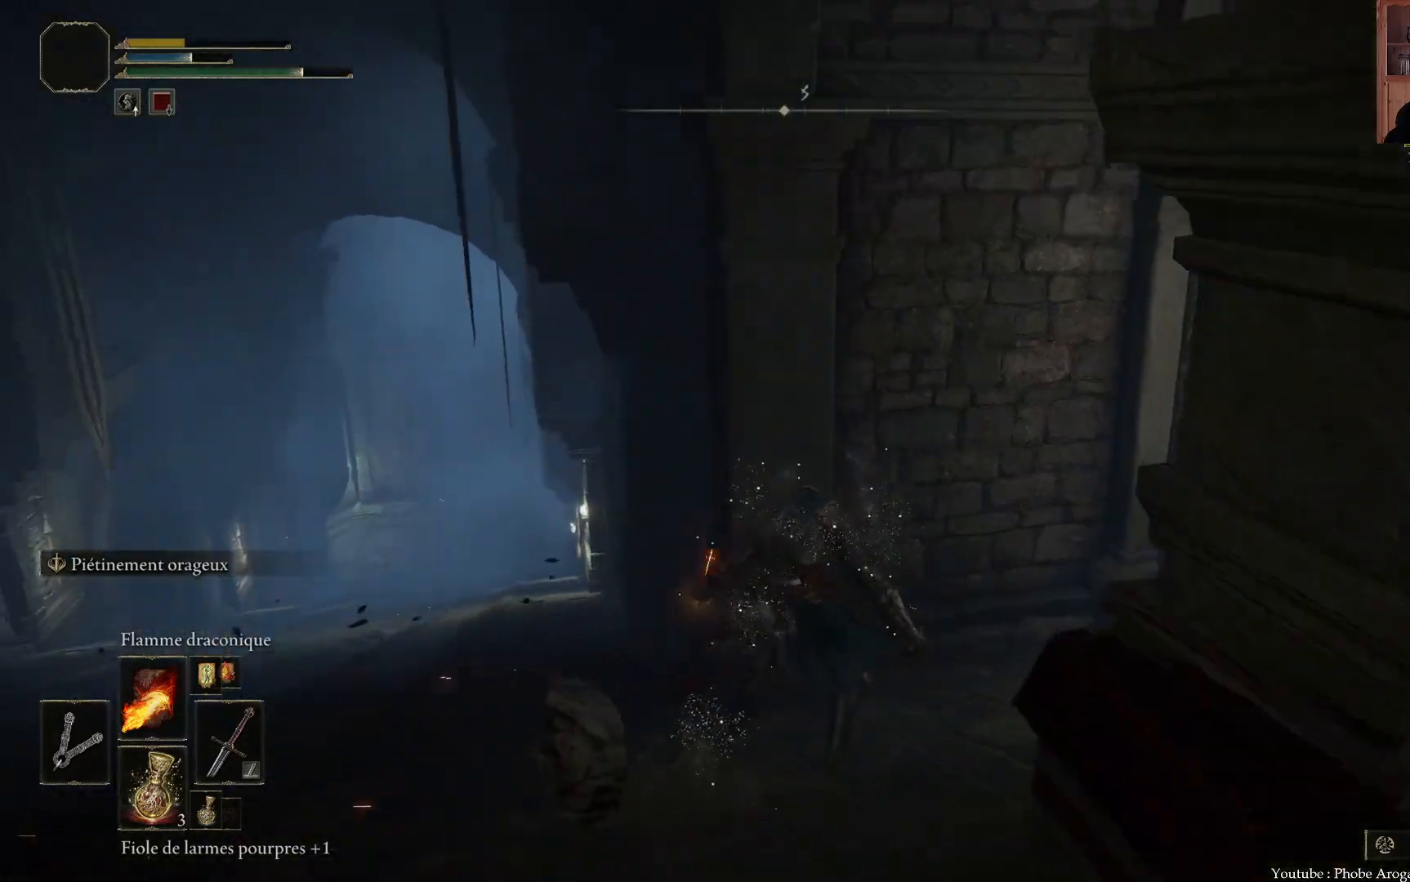
{"buttons": [], "left_stick": "center", "right_stick": "up-right", "events": [[200, "right_stick", "right"], [350, "left_stick", "center"], [467, "right_stick", "up-right"]]}
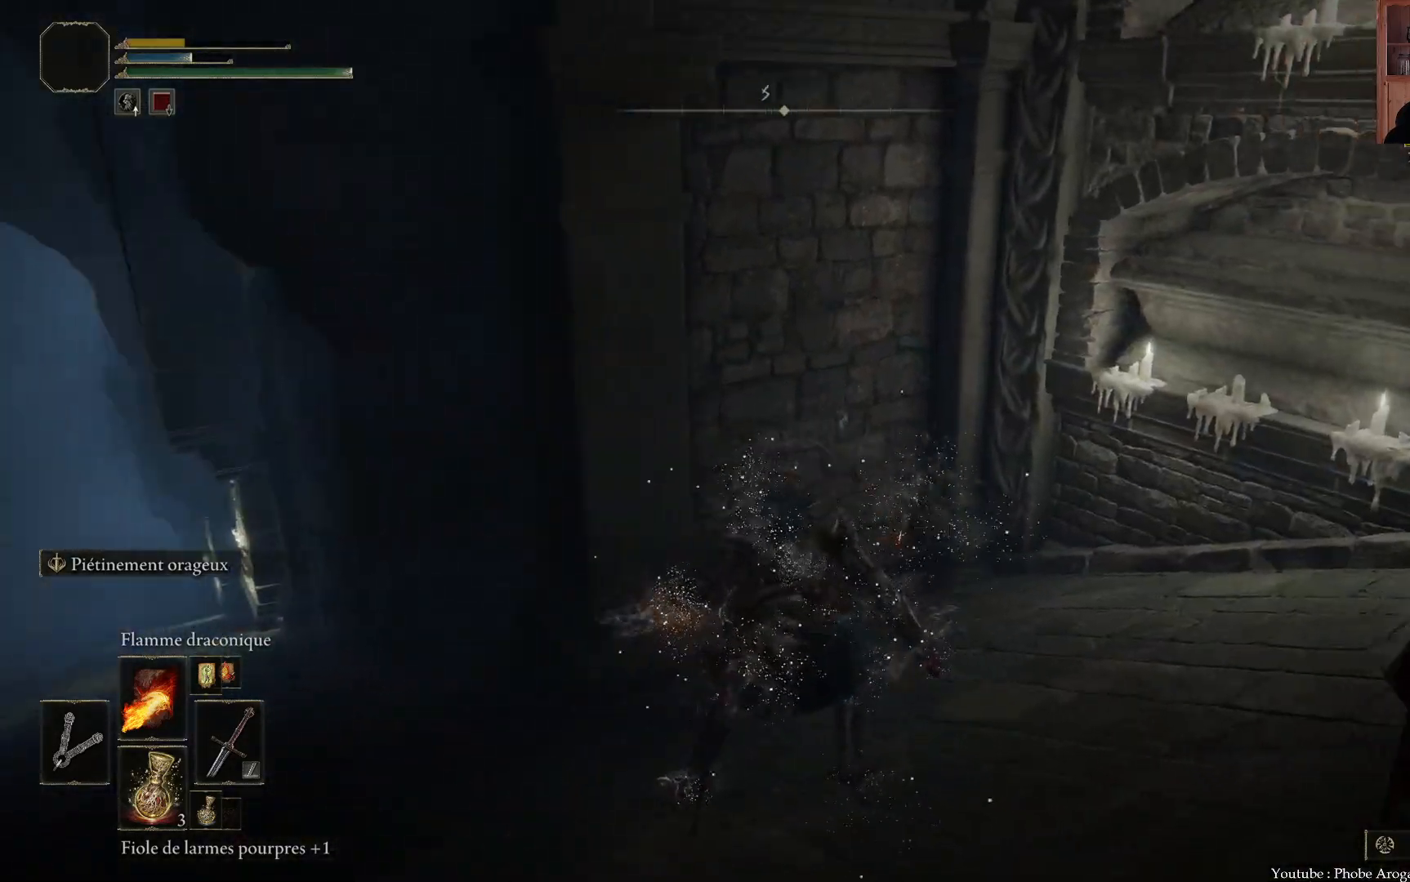
{"buttons": [], "left_stick": "center", "right_stick": "right", "events": [[233, "right_stick", "right"]]}
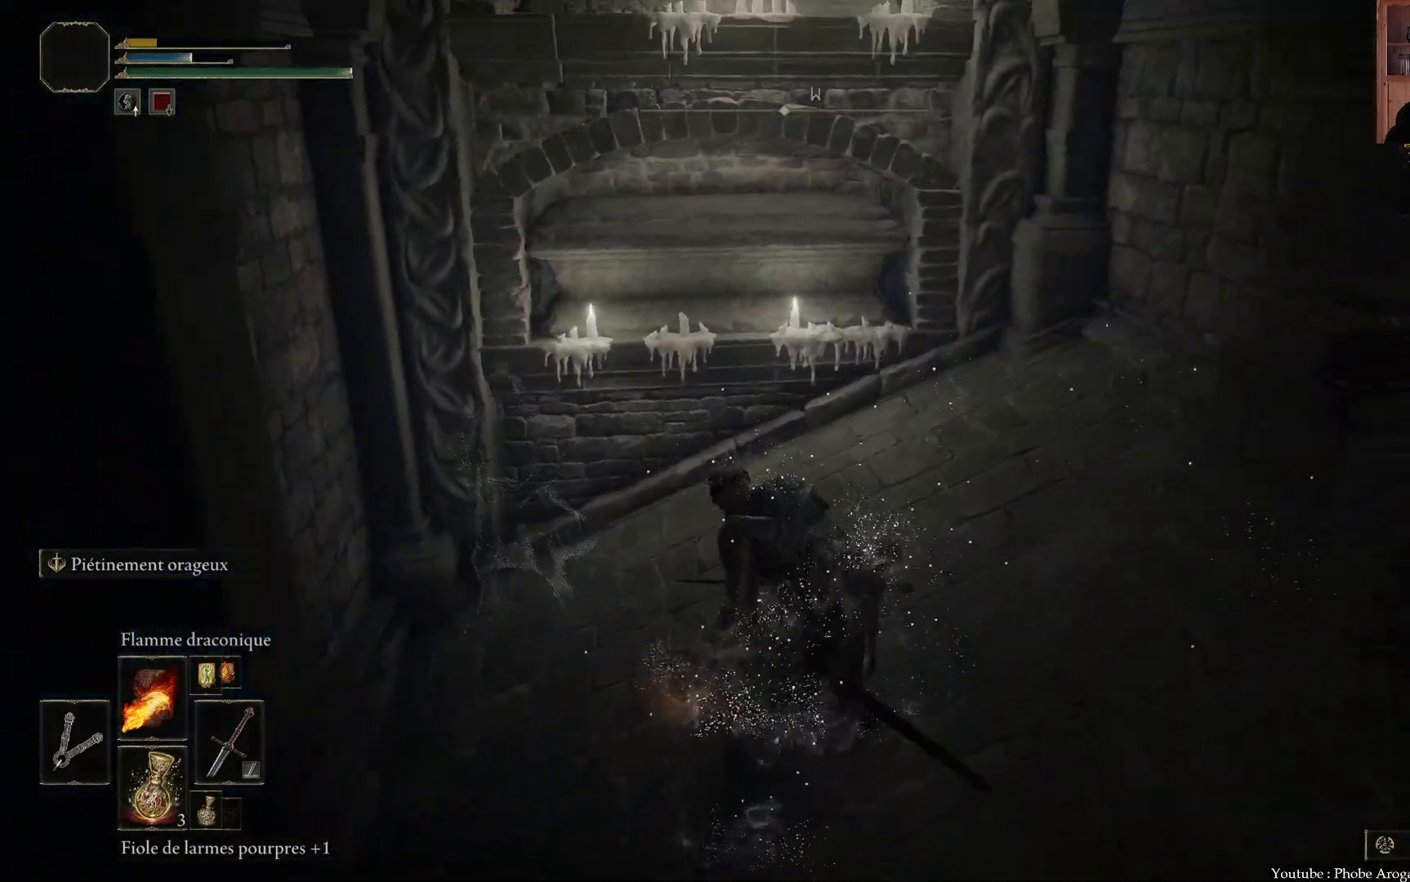
{"buttons": [], "left_stick": "center", "right_stick": "center", "events": [[17, "right_stick", "down-right"], [400, "right_stick", "center"]]}
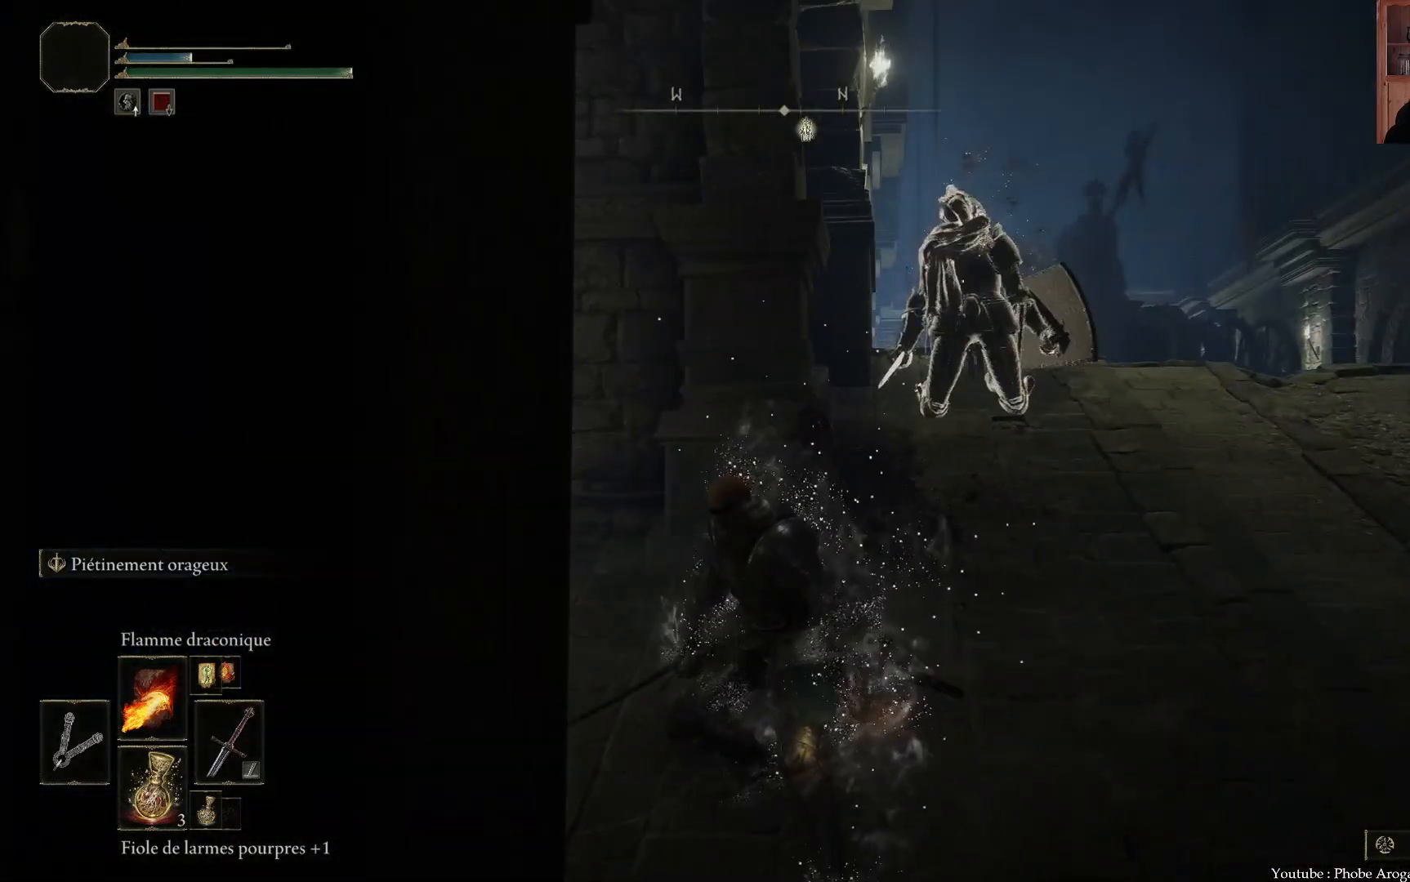
{"buttons": [], "left_stick": "center", "right_stick": "center", "events": []}
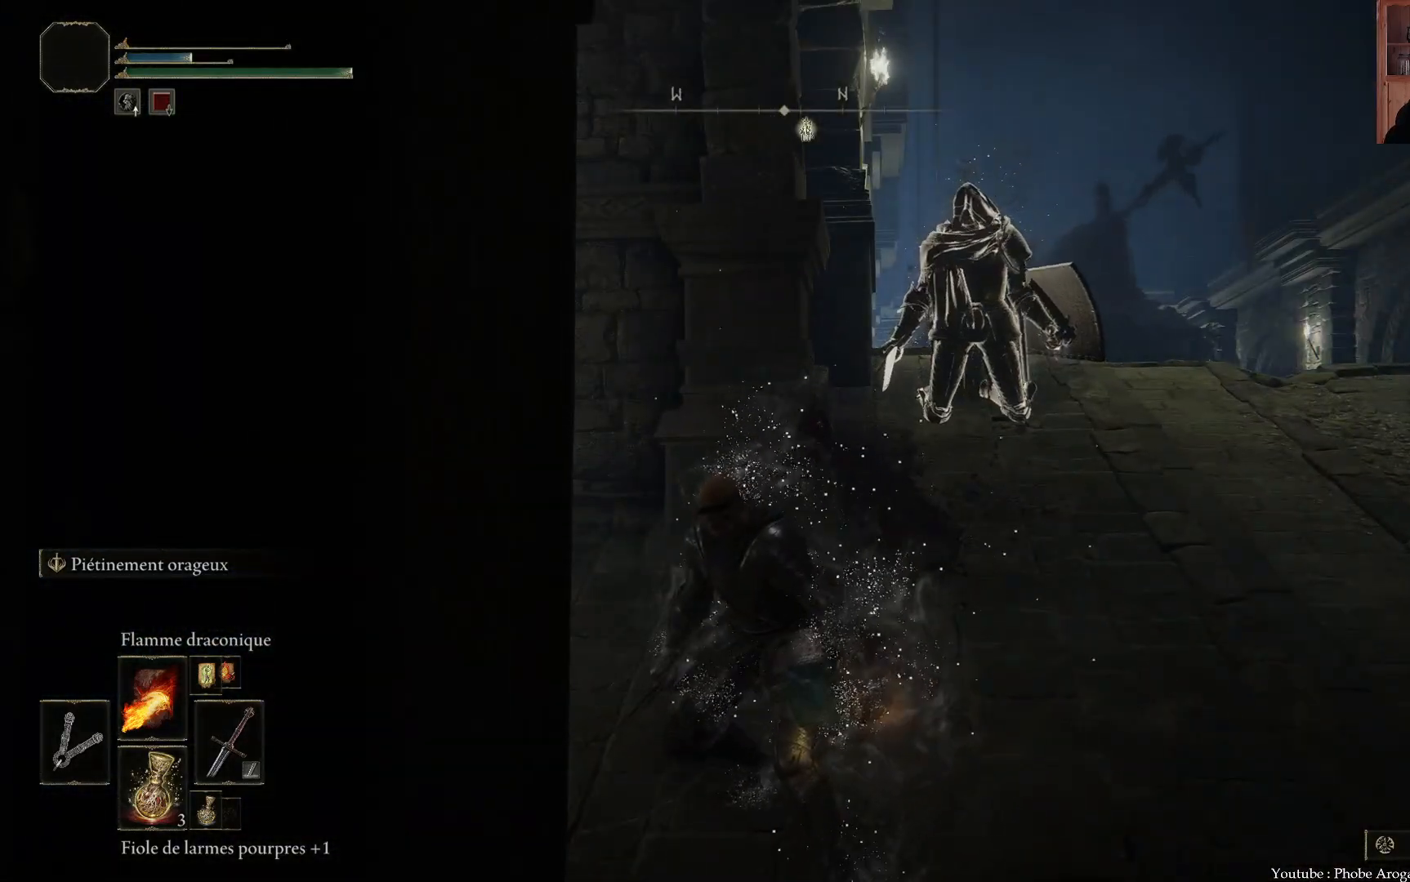
{"buttons": [], "left_stick": "center", "right_stick": "center", "events": []}
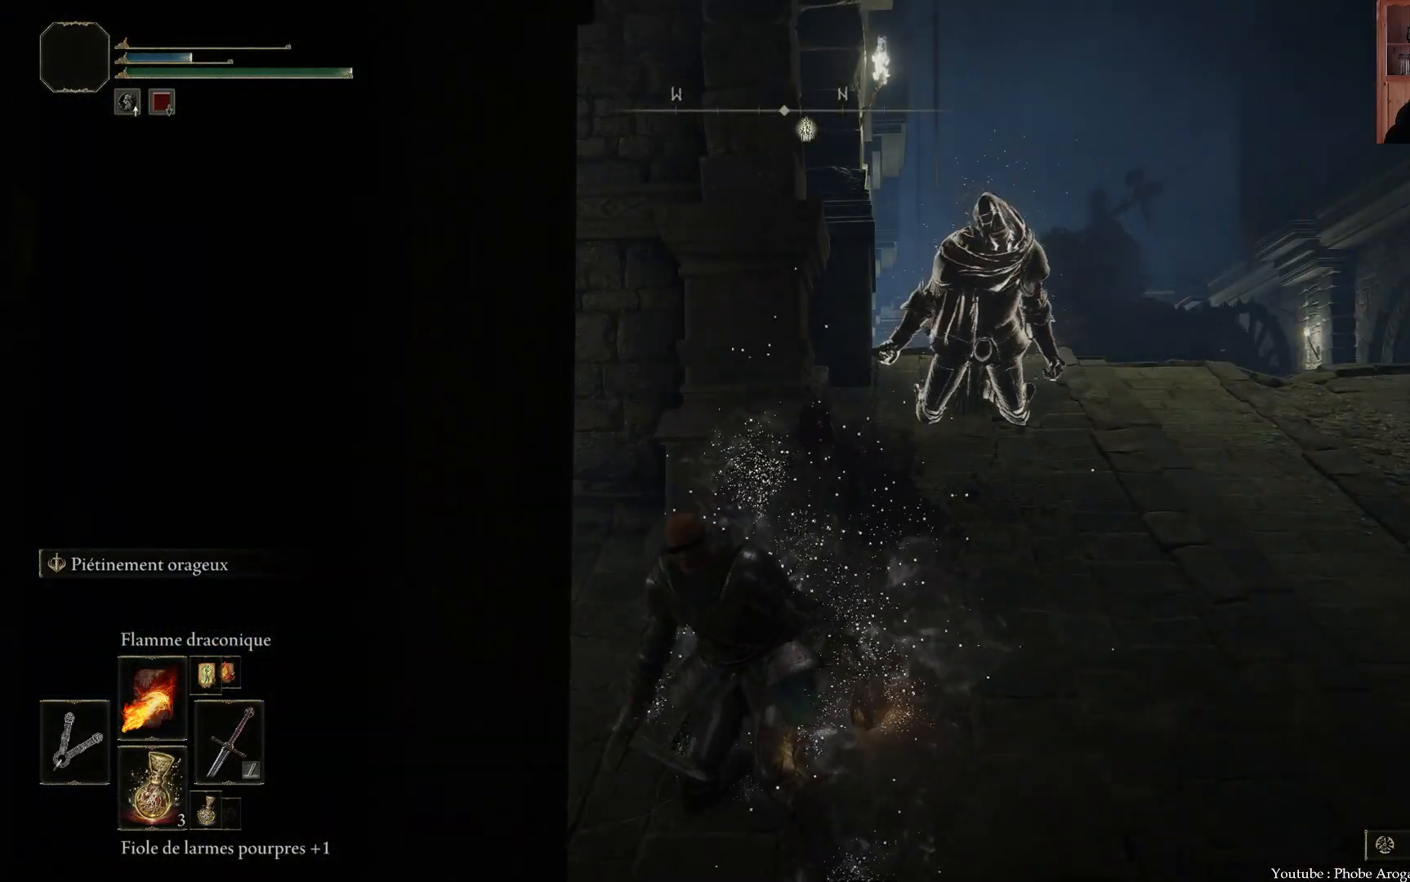
{"buttons": [], "left_stick": "center", "right_stick": "center", "events": [[117, "right_stick", "up-left"], [283, "right_stick", "center"]]}
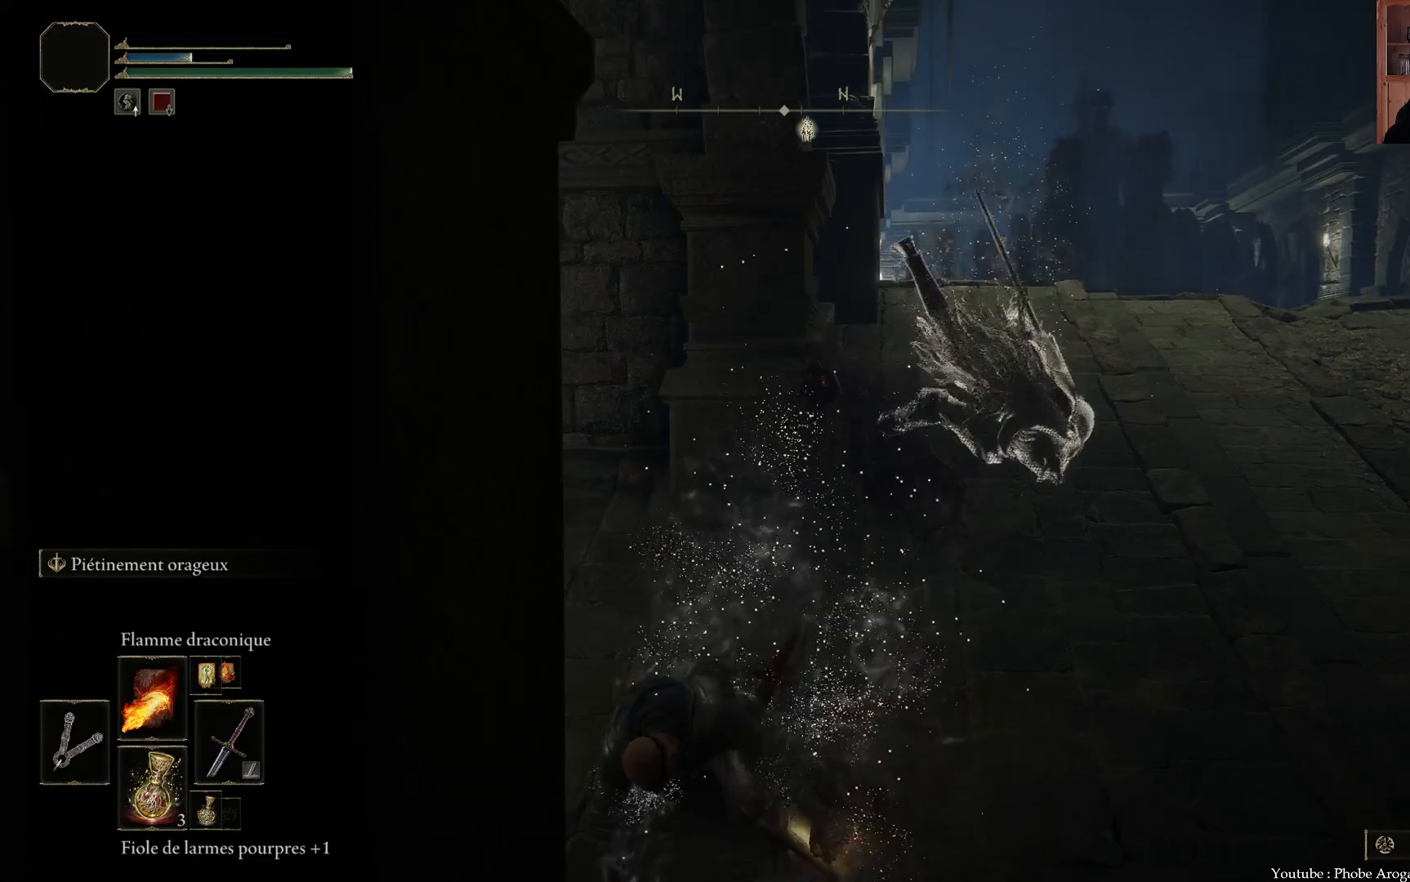
{"buttons": [], "left_stick": "center", "right_stick": "center", "events": []}
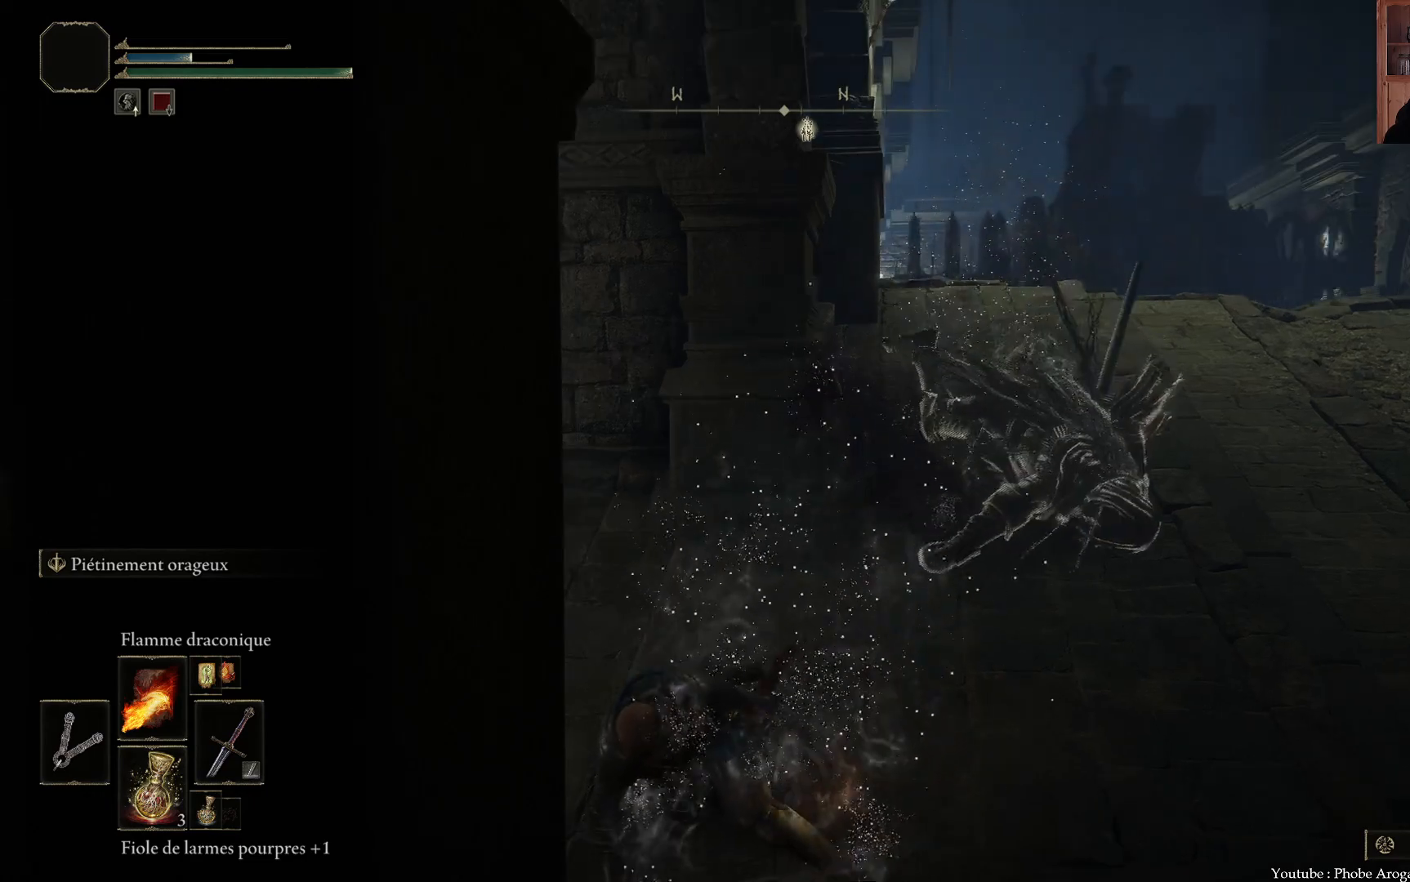
{"buttons": [], "left_stick": "center", "right_stick": "center", "events": []}
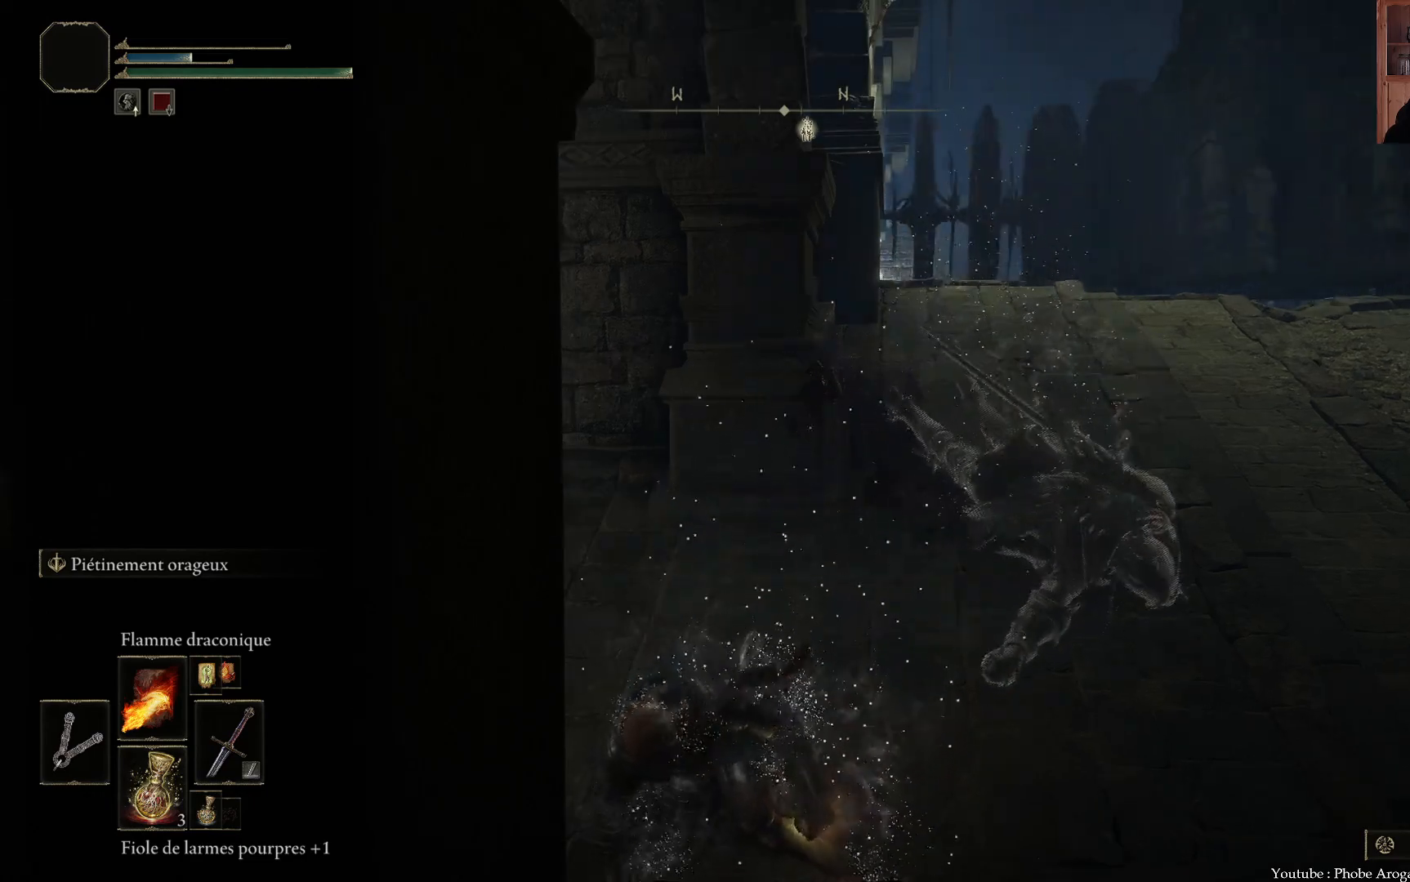
{"buttons": [], "left_stick": "center", "right_stick": "center", "events": []}
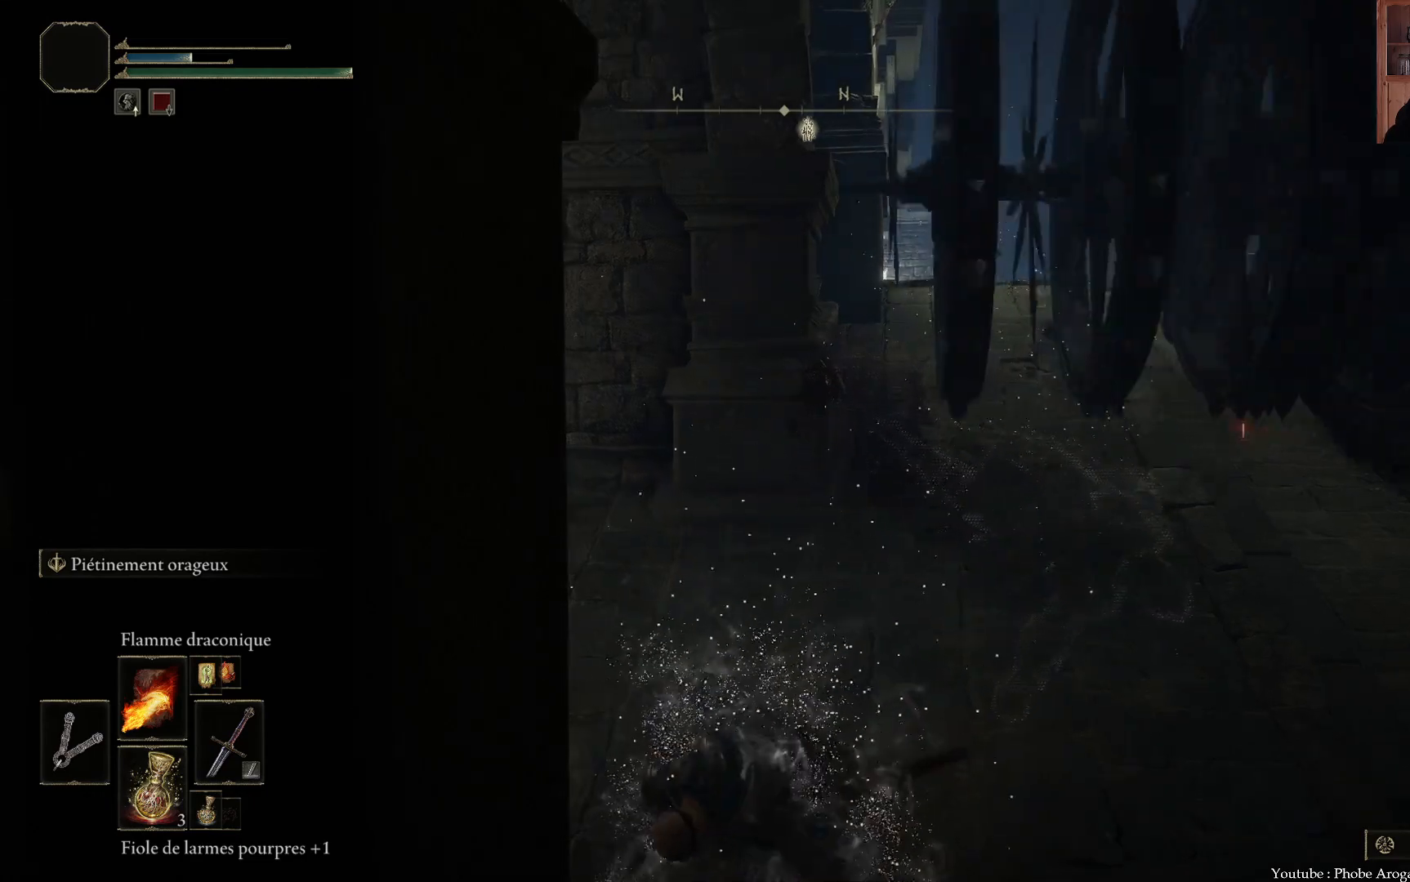
{"buttons": [], "left_stick": "center", "right_stick": "center", "events": []}
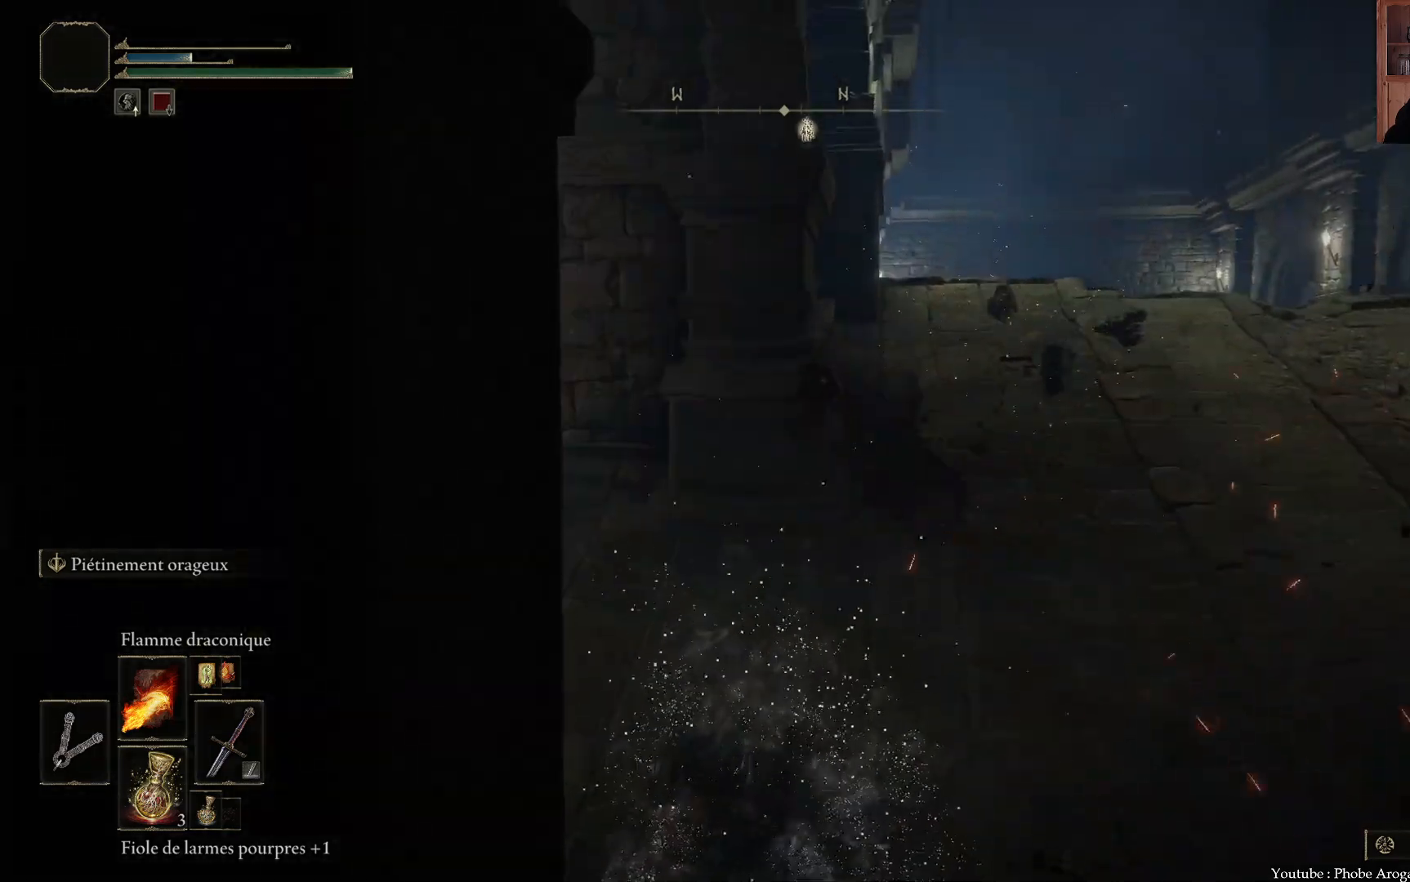
{"buttons": [], "left_stick": "center", "right_stick": "left", "events": [[283, "right_stick", "left"]]}
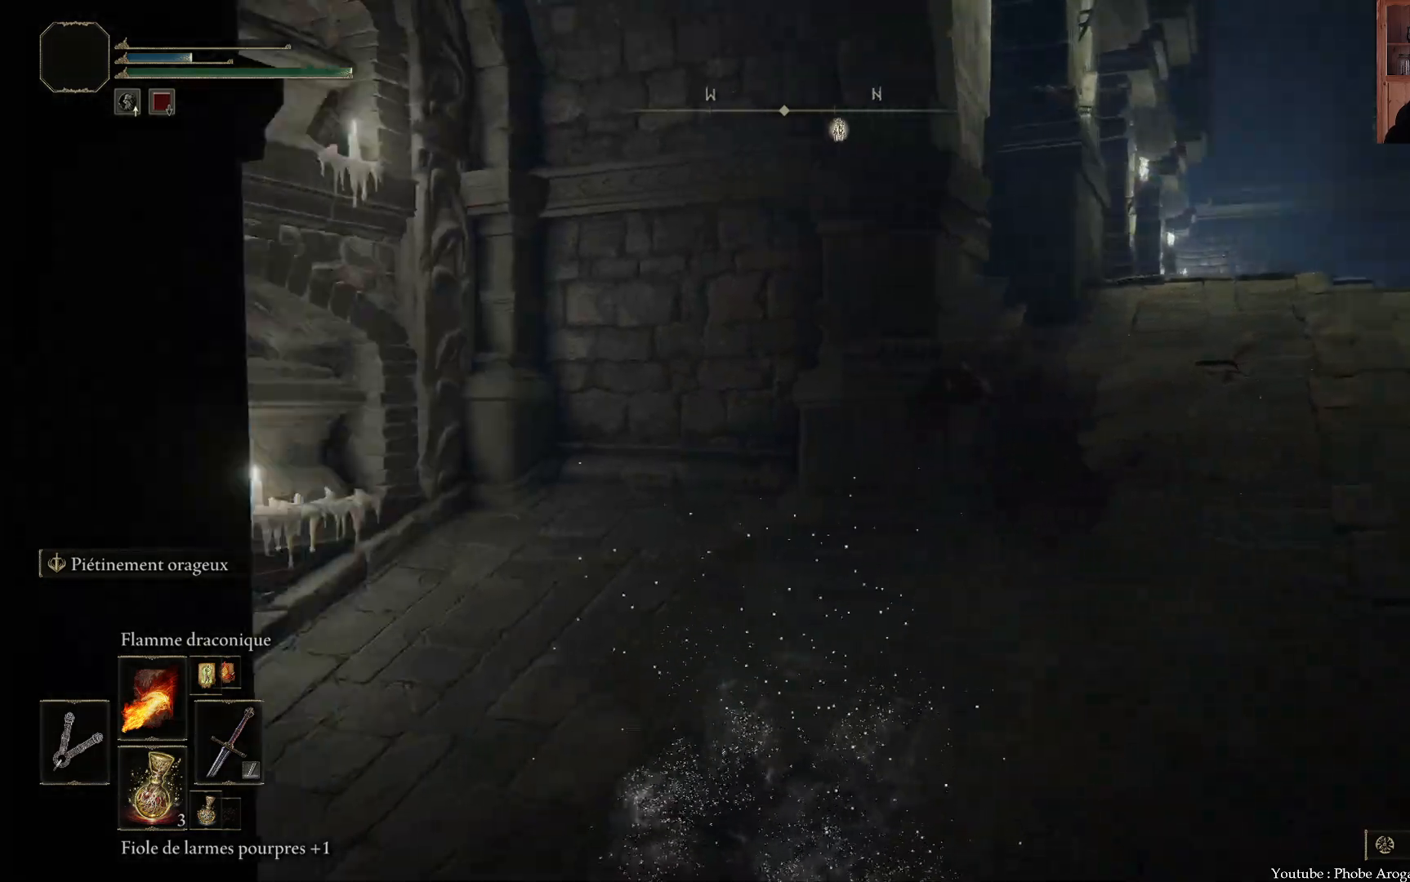
{"buttons": [], "left_stick": "center", "right_stick": "up-right", "events": [[50, "right_stick", "center"], [350, "right_stick", "up-right"]]}
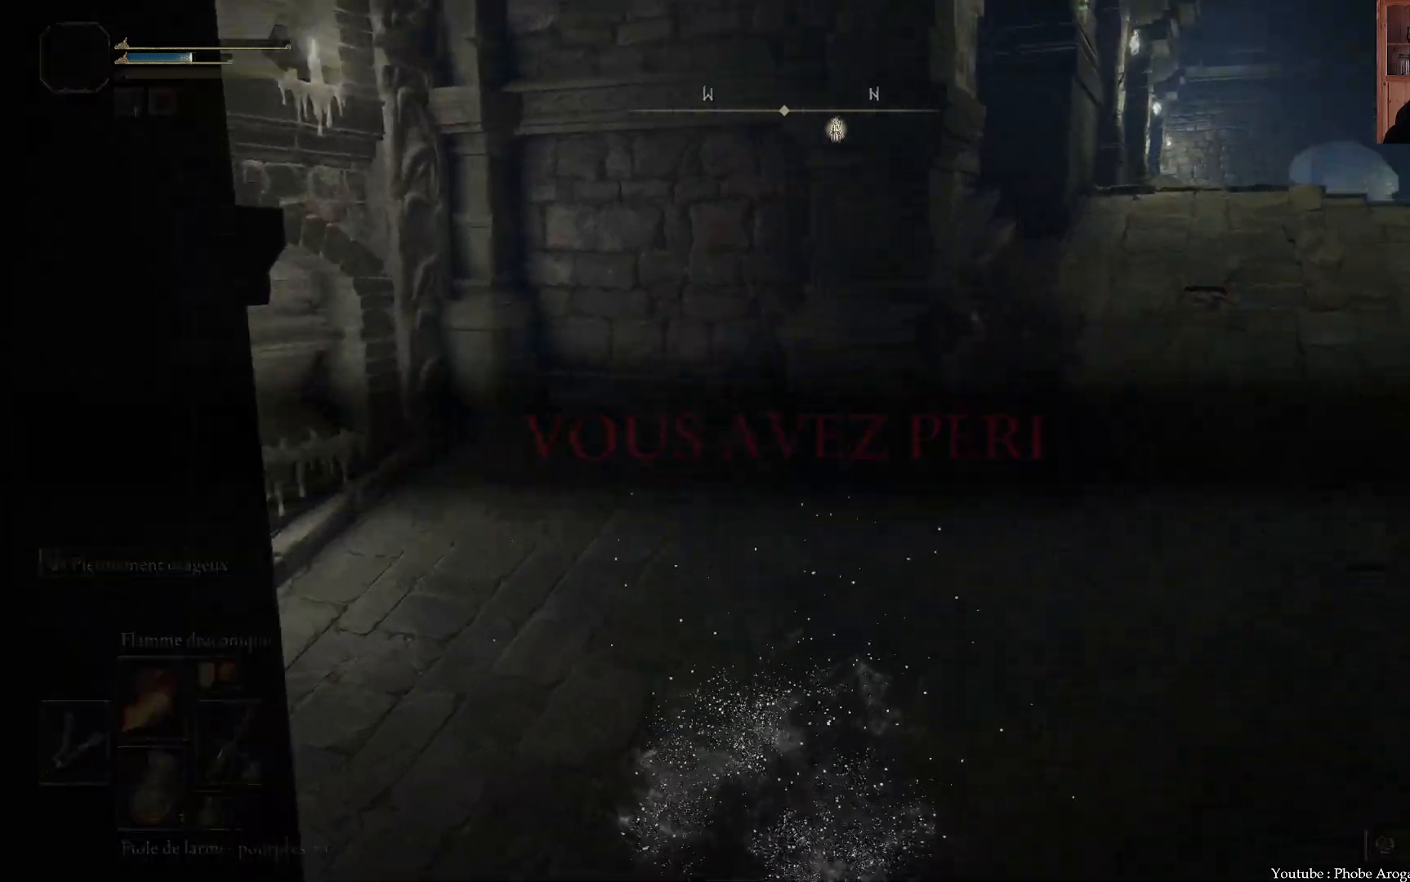
{"buttons": [], "left_stick": "center", "right_stick": "right", "events": [[150, "right_stick", "center"], [317, "right_stick", "right"]]}
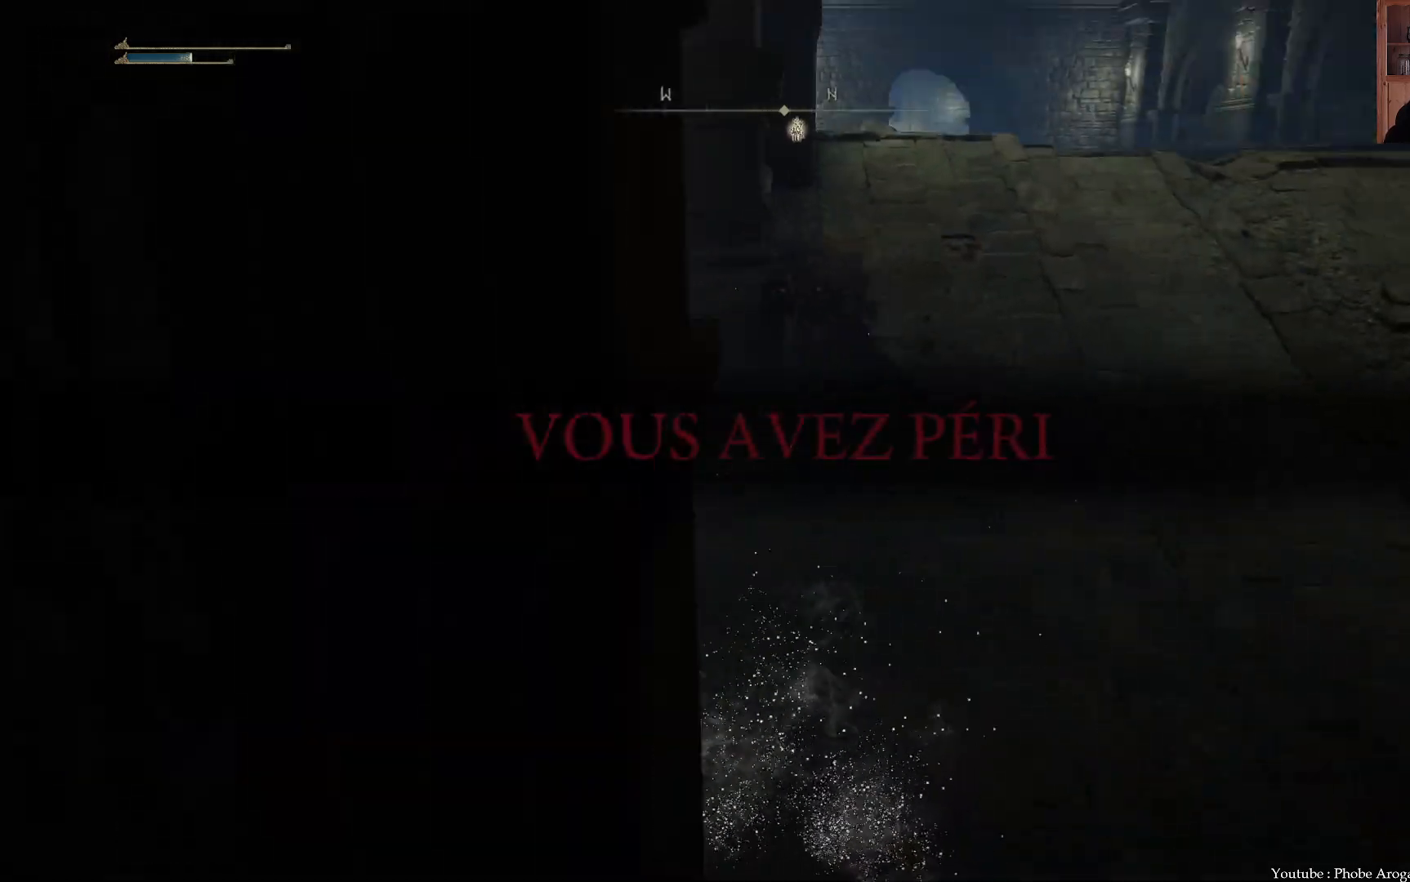
{"buttons": [], "left_stick": "center", "right_stick": "left", "events": [[67, "right_stick", "center"], [267, "right_stick", "left"]]}
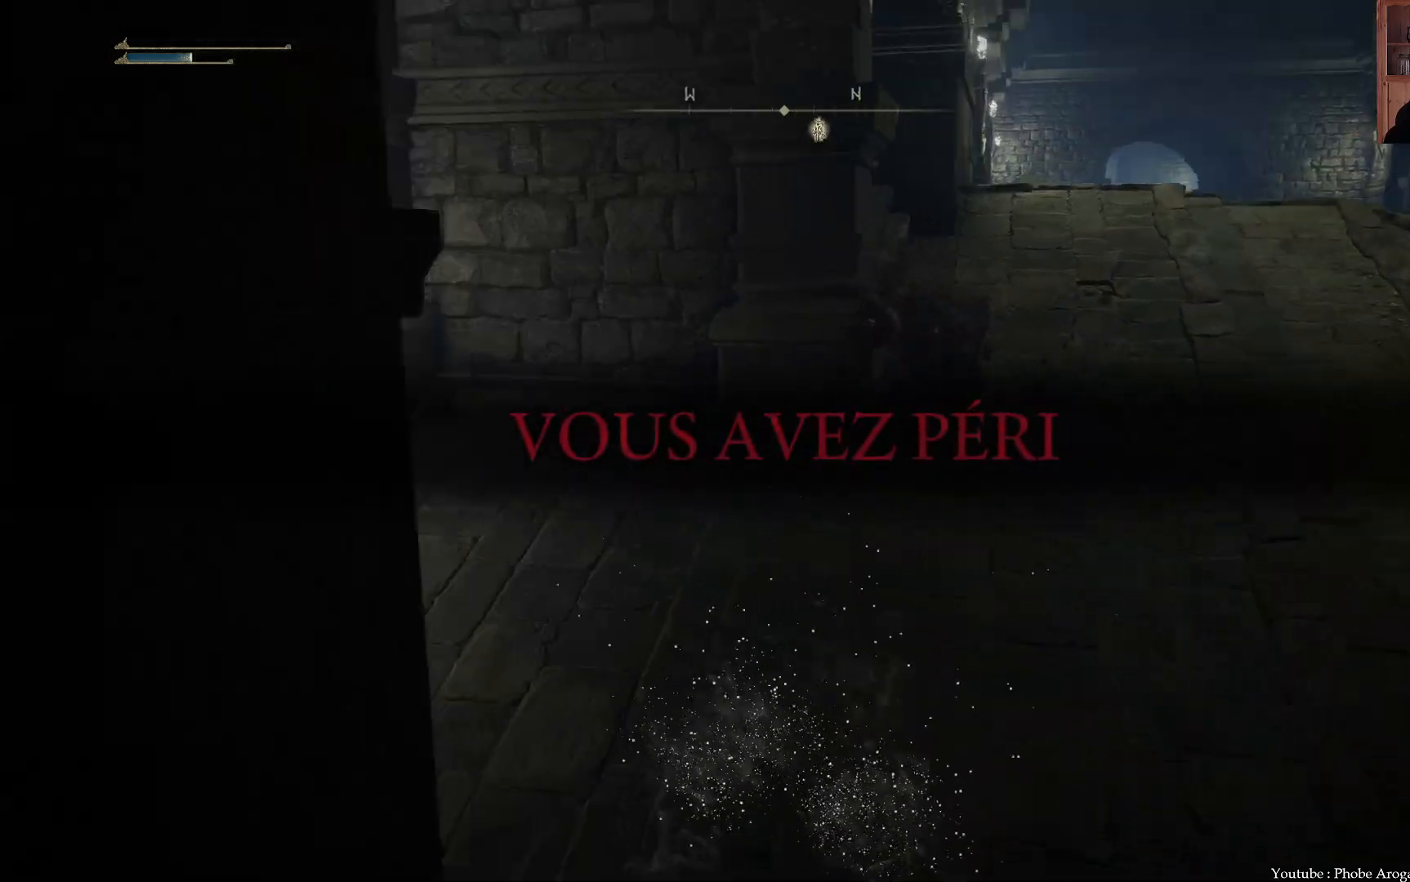
{"buttons": [], "left_stick": "center", "right_stick": "center", "events": [[33, "right_stick", "center"]]}
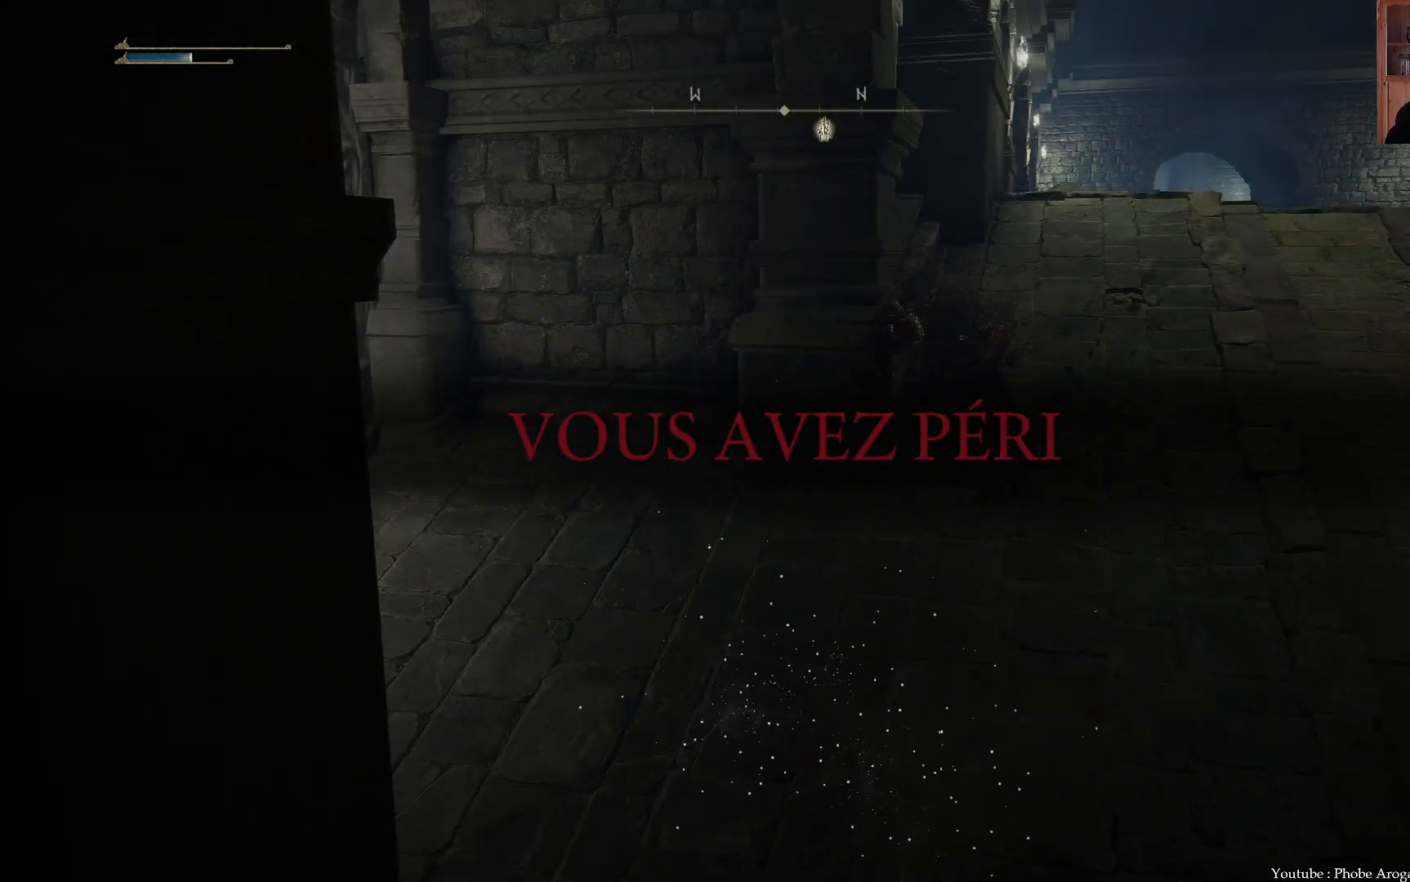
{"buttons": [], "left_stick": "center", "right_stick": "center", "events": []}
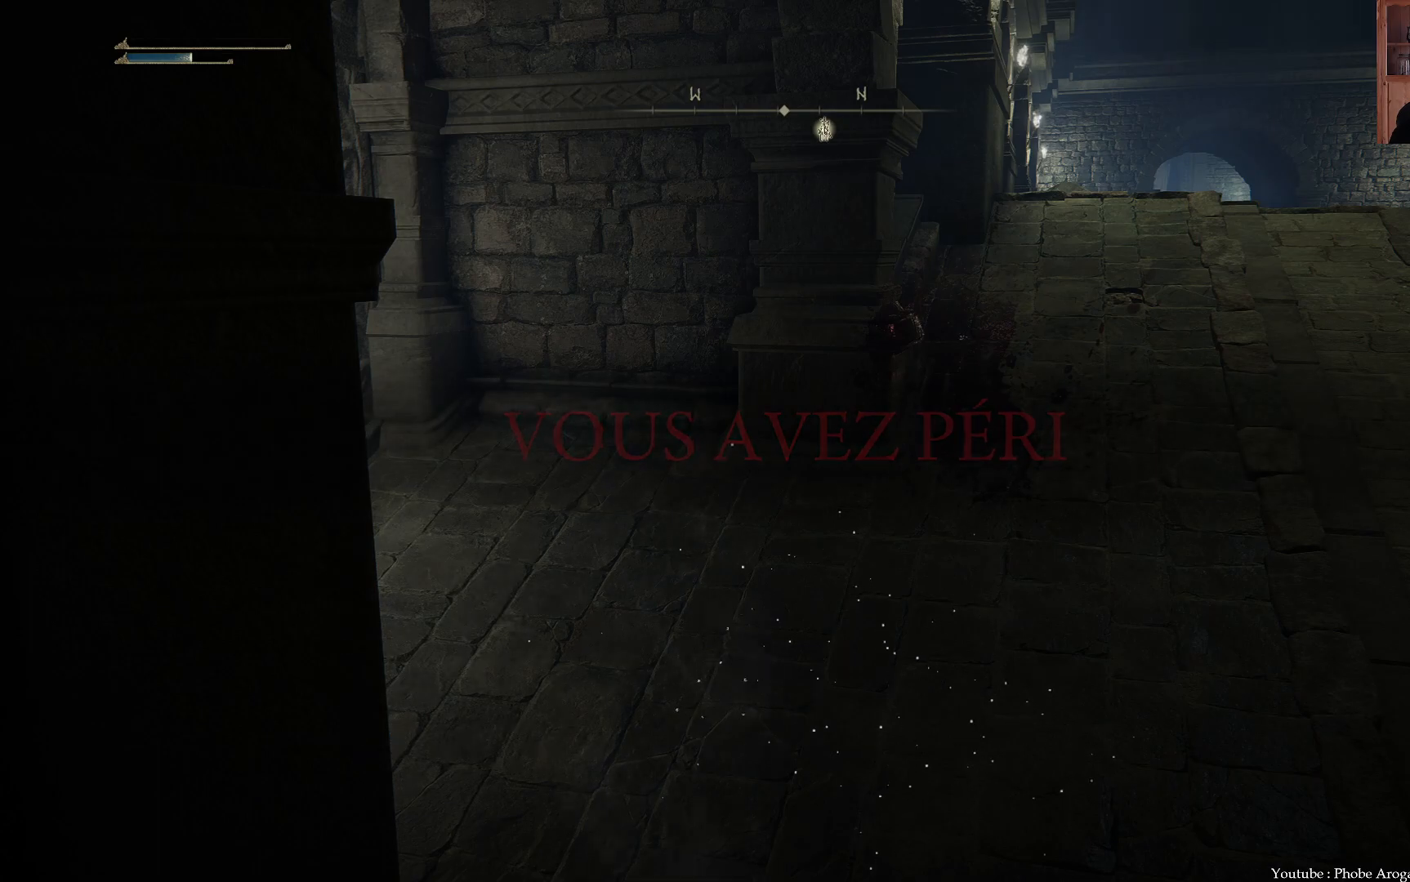
{"buttons": [], "left_stick": "center", "right_stick": "center", "events": []}
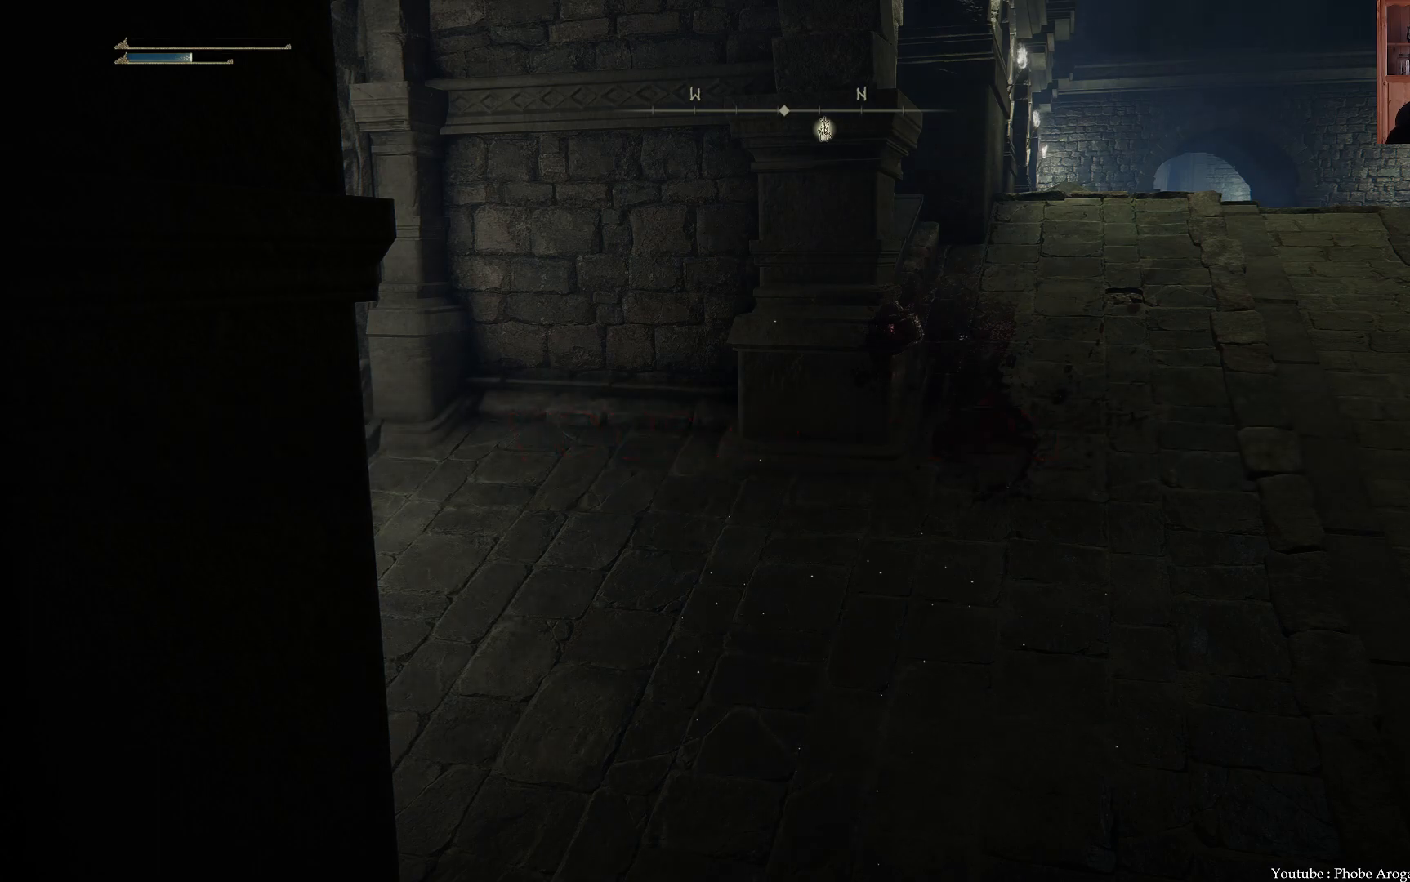
{"buttons": [], "left_stick": "center", "right_stick": "center", "events": []}
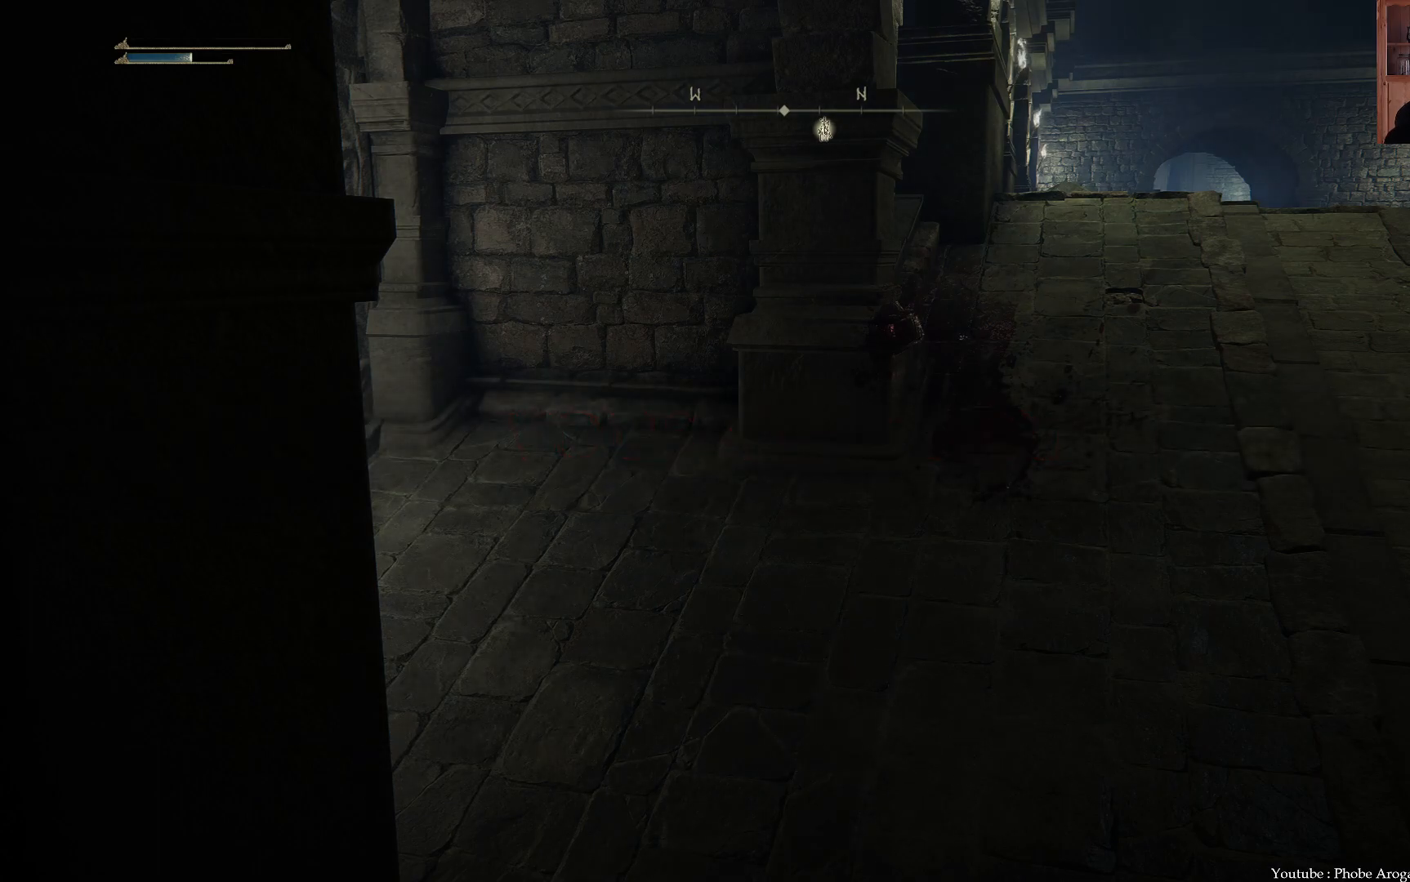
{"buttons": [], "left_stick": "center", "right_stick": "center", "events": []}
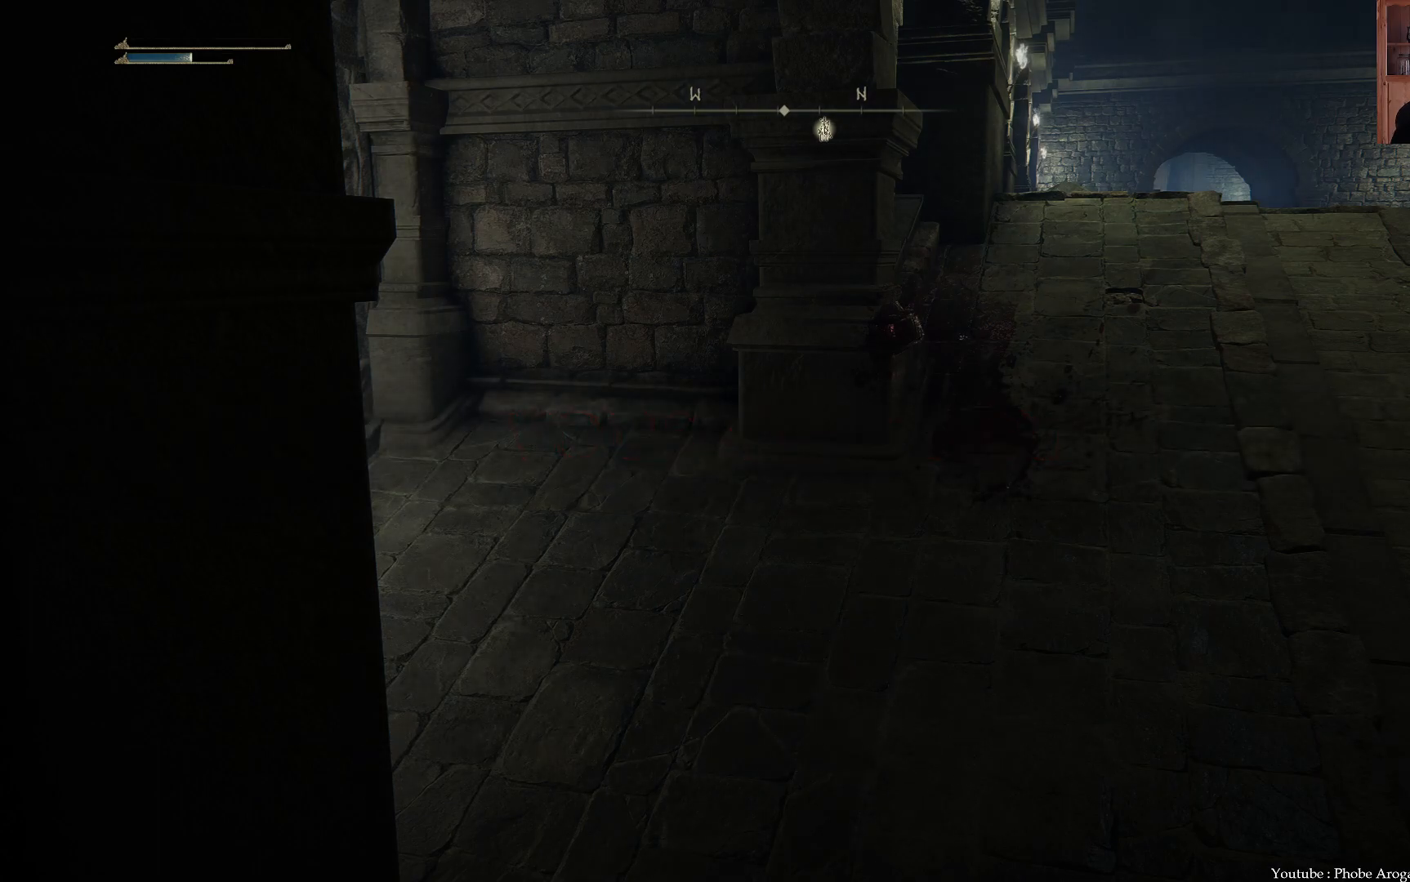
{"buttons": [], "left_stick": "center", "right_stick": "center", "events": []}
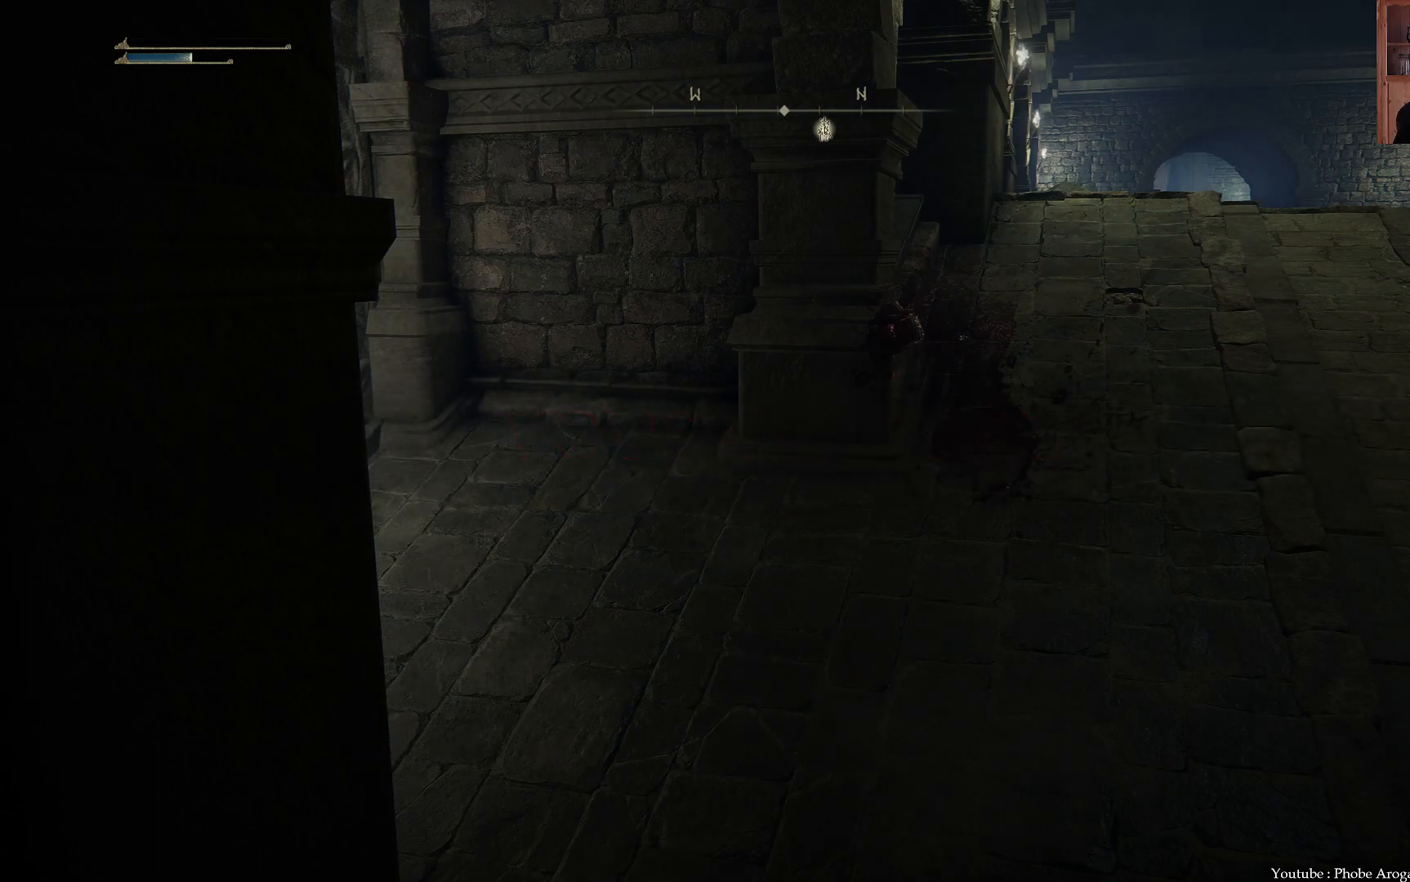
{"buttons": [], "left_stick": "center", "right_stick": "right", "events": [[50, "right_stick", "right"], [233, "right_stick", "center"], [483, "right_stick", "right"]]}
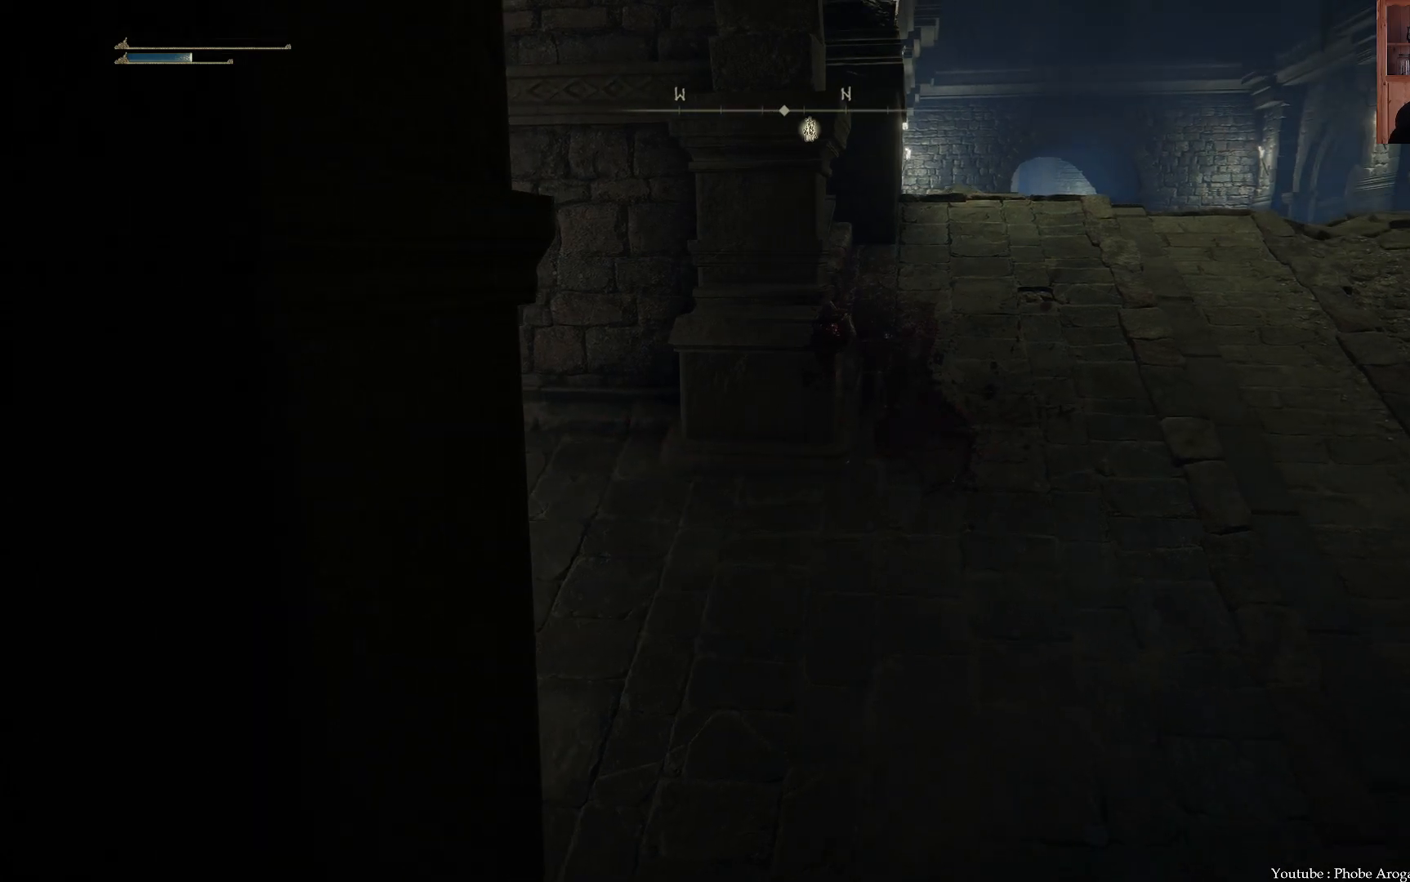
{"buttons": [], "left_stick": "center", "right_stick": "left", "events": [[183, "right_stick", "center"], [433, "right_stick", "left"]]}
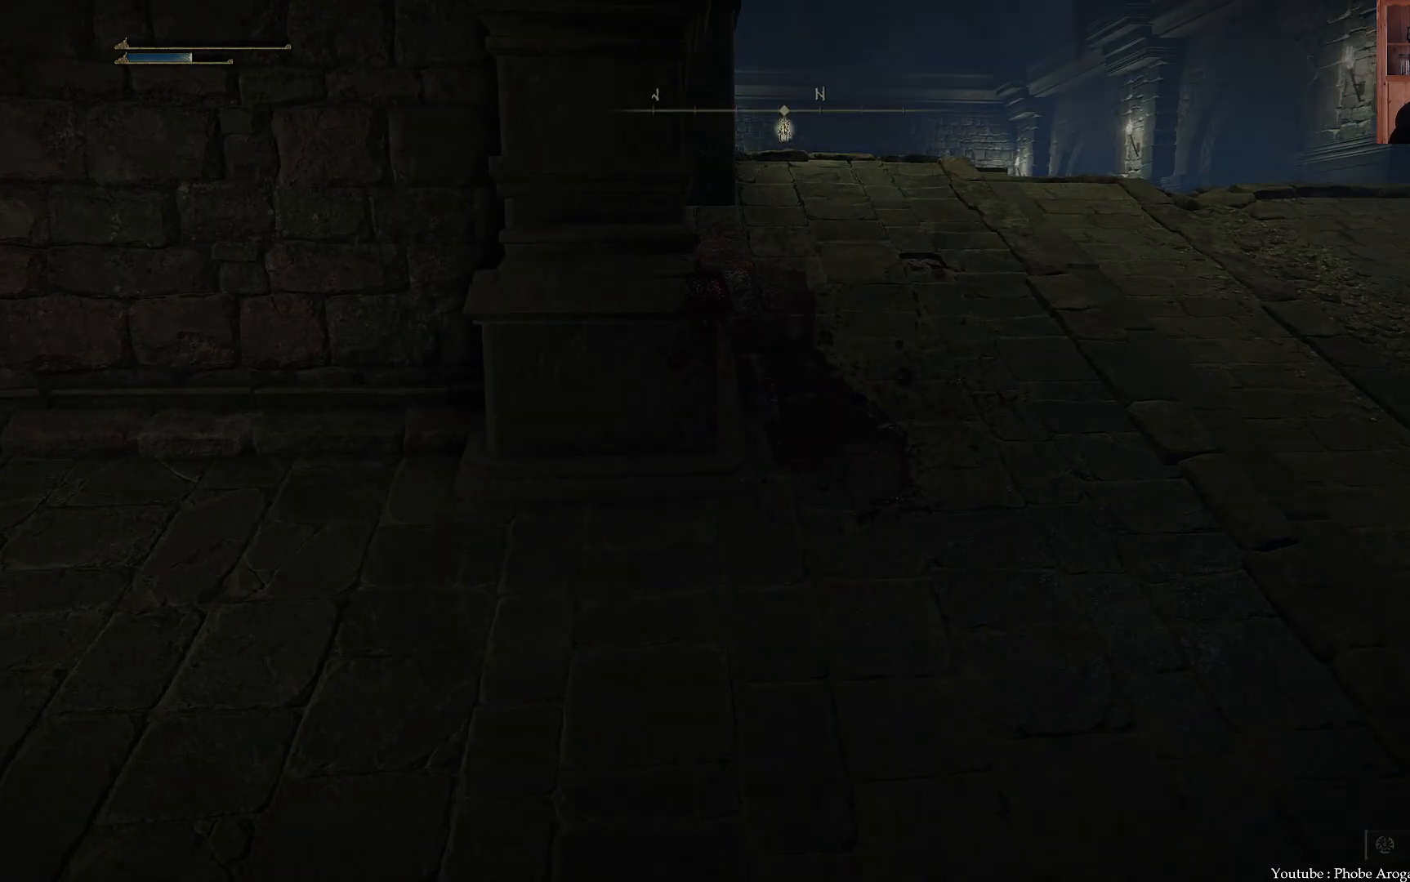
{"buttons": [], "left_stick": "center", "right_stick": "center", "events": [[250, "right_stick", "center"]]}
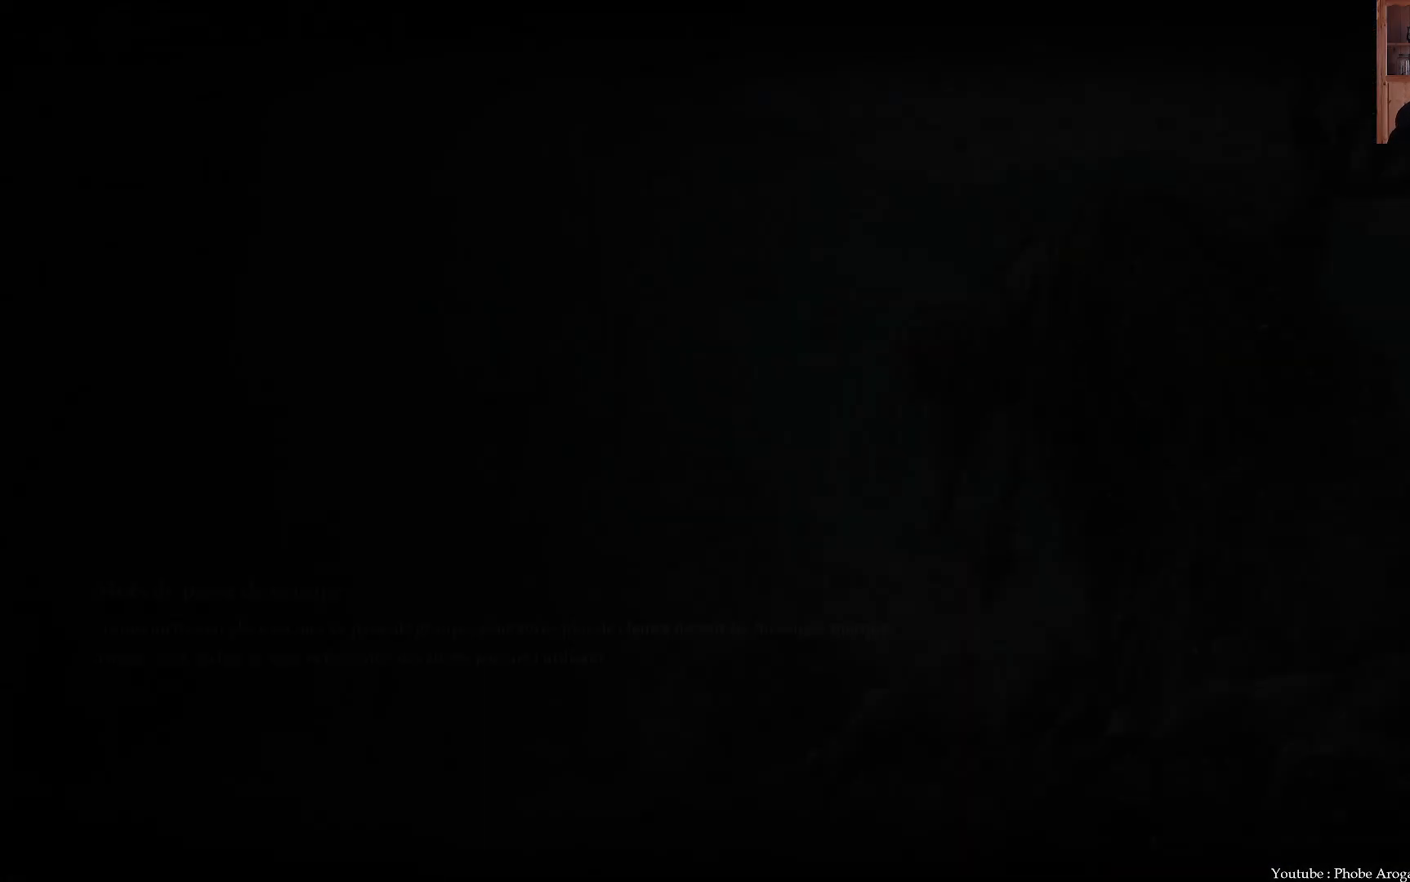
{"buttons": [], "left_stick": "center", "right_stick": "center", "events": [[17, "right_stick", "left"], [383, "right_stick", "center"]]}
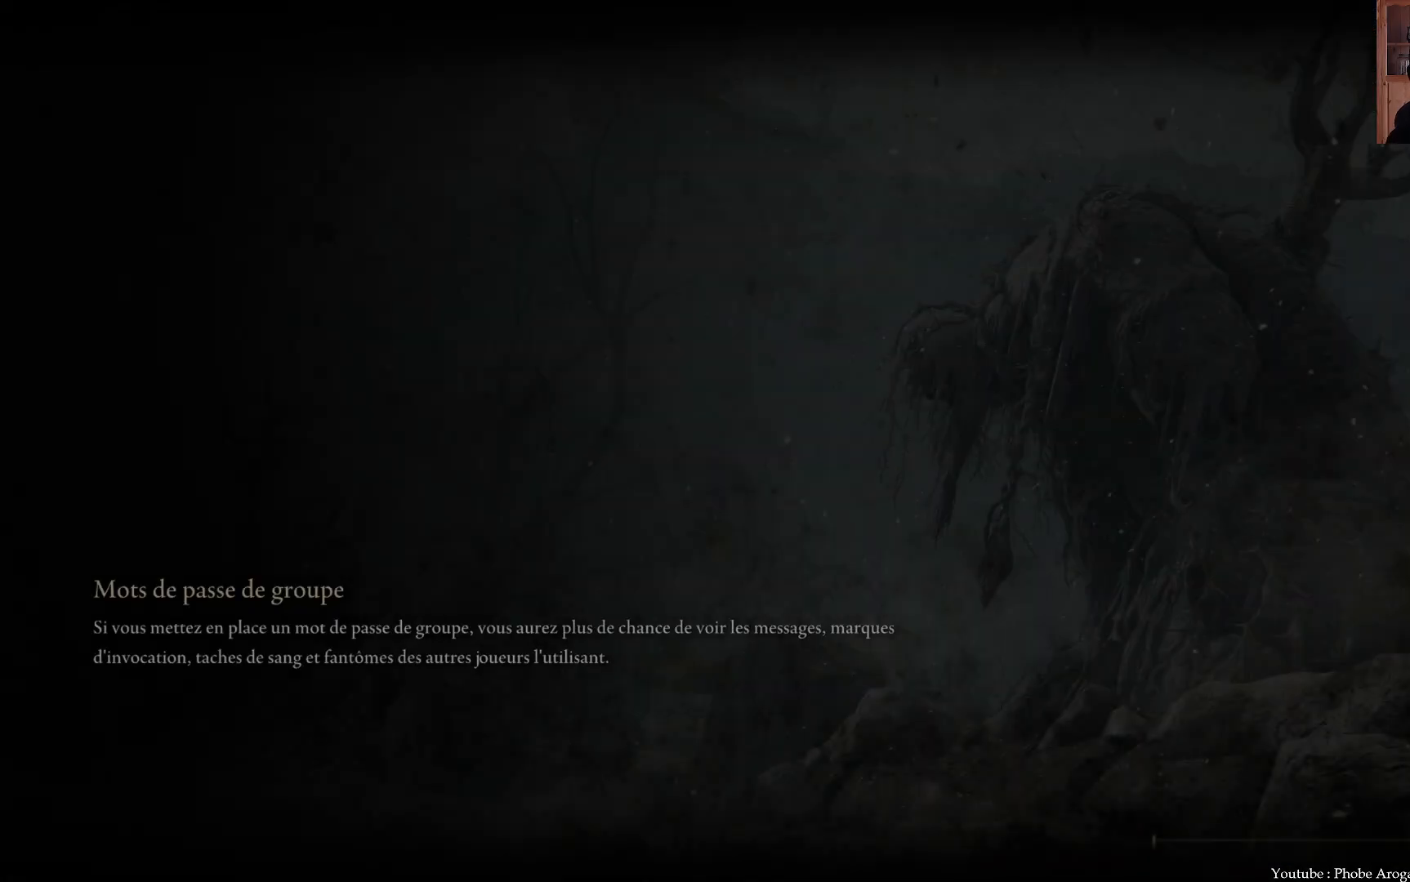
{"buttons": [], "left_stick": "up", "right_stick": "center", "events": [[217, "right_stick", "left"], [350, "left_stick", "up"], [433, "right_stick", "center"]]}